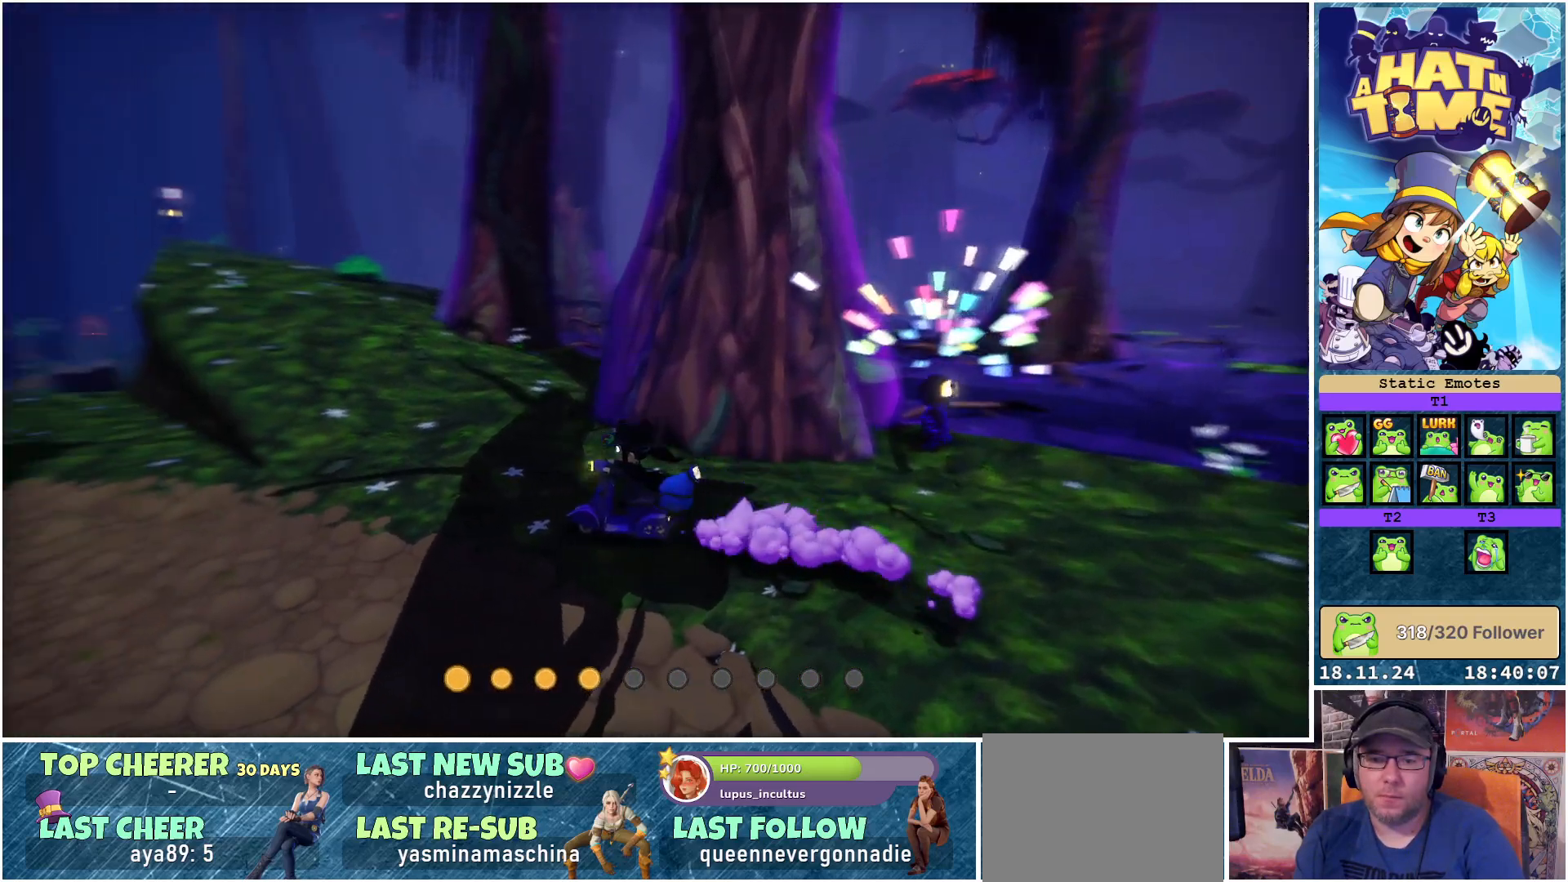
Gameplay with a controller (Xbox layout); each line is a JSON object with the inputs held at the frame after it. "events" lists button and stick changes between this image and that frame as [ms after this image, input, new state], when the widget could be followed in between.
{"buttons": [], "left_stick": "up-left", "right_stick": "down-left", "events": [[33, "left_stick", "center"], [383, "left_stick", "up-left"]]}
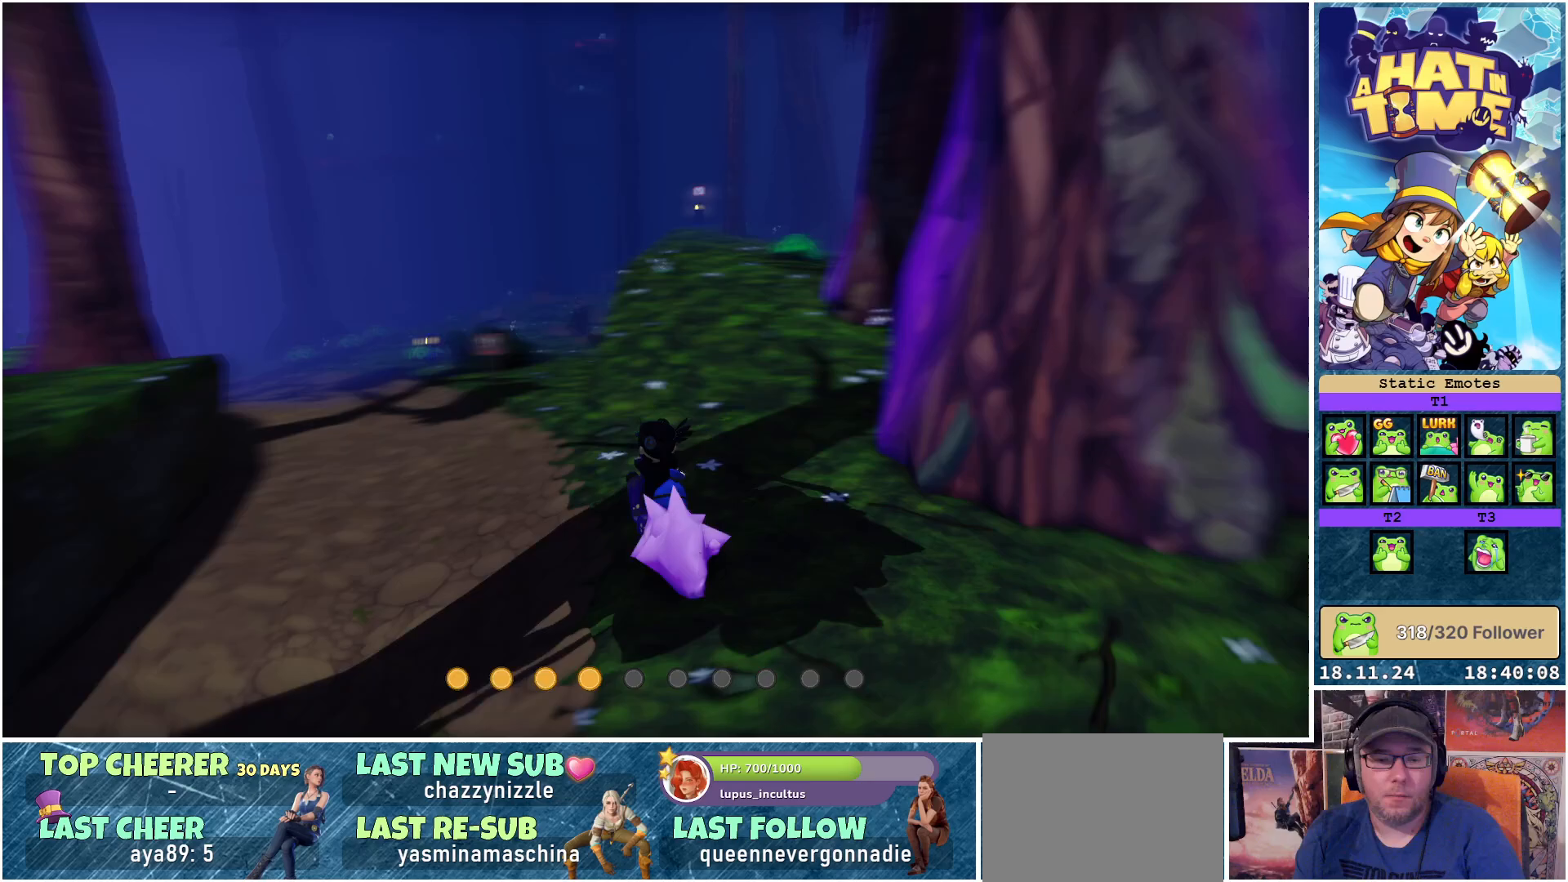
{"buttons": [], "left_stick": "up", "right_stick": "center", "events": [[217, "right_stick", "center"], [367, "left_stick", "up"]]}
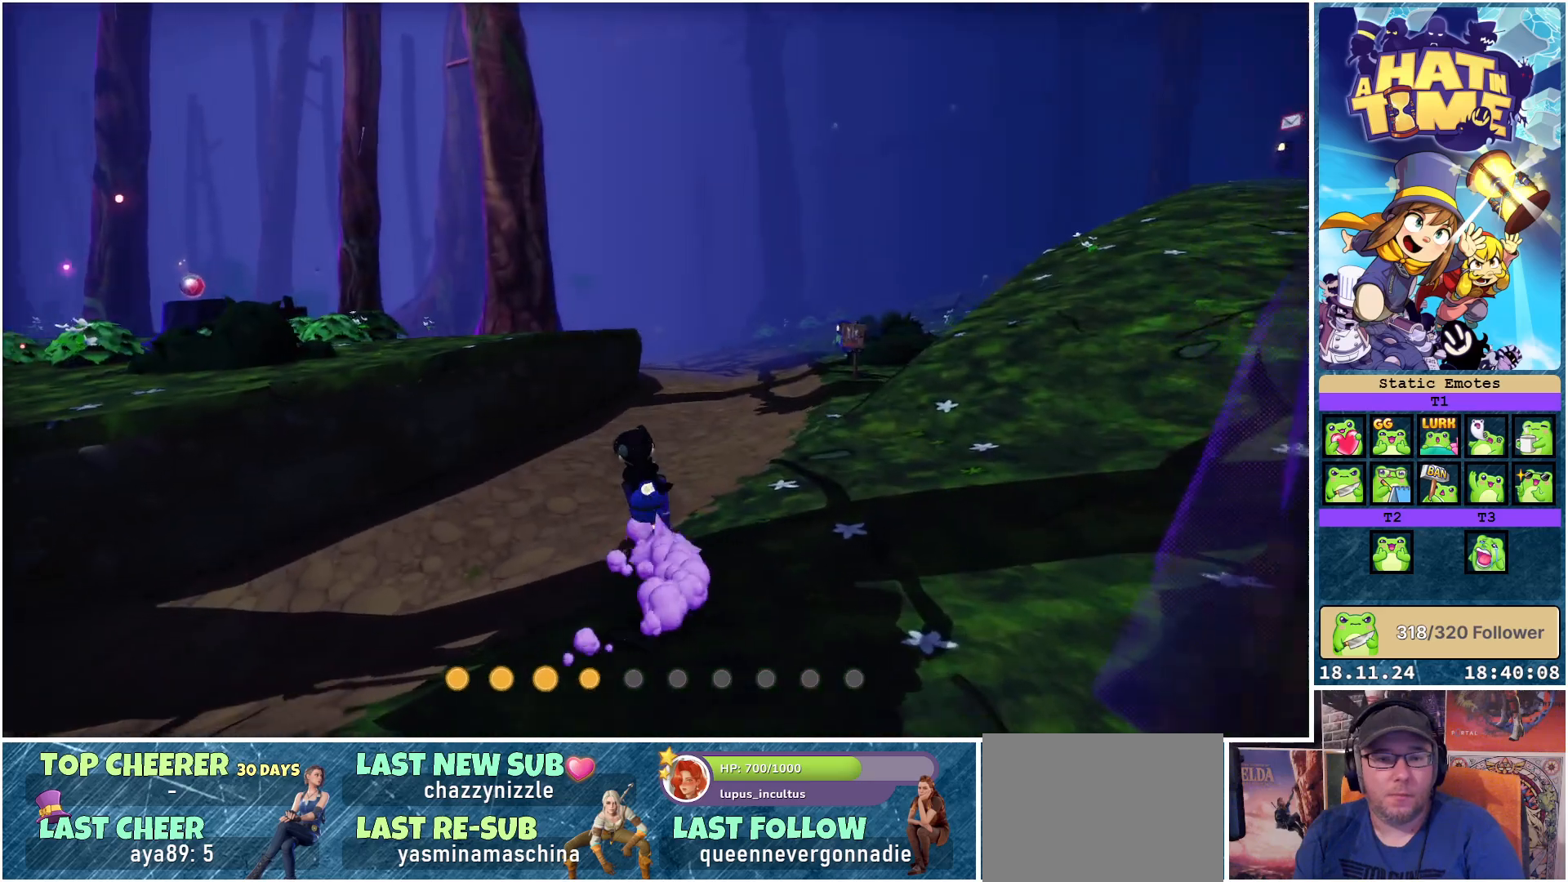
{"buttons": [], "left_stick": "up-right", "right_stick": "down-right", "events": [[417, "left_stick", "up-right"], [500, "right_stick", "down-right"]]}
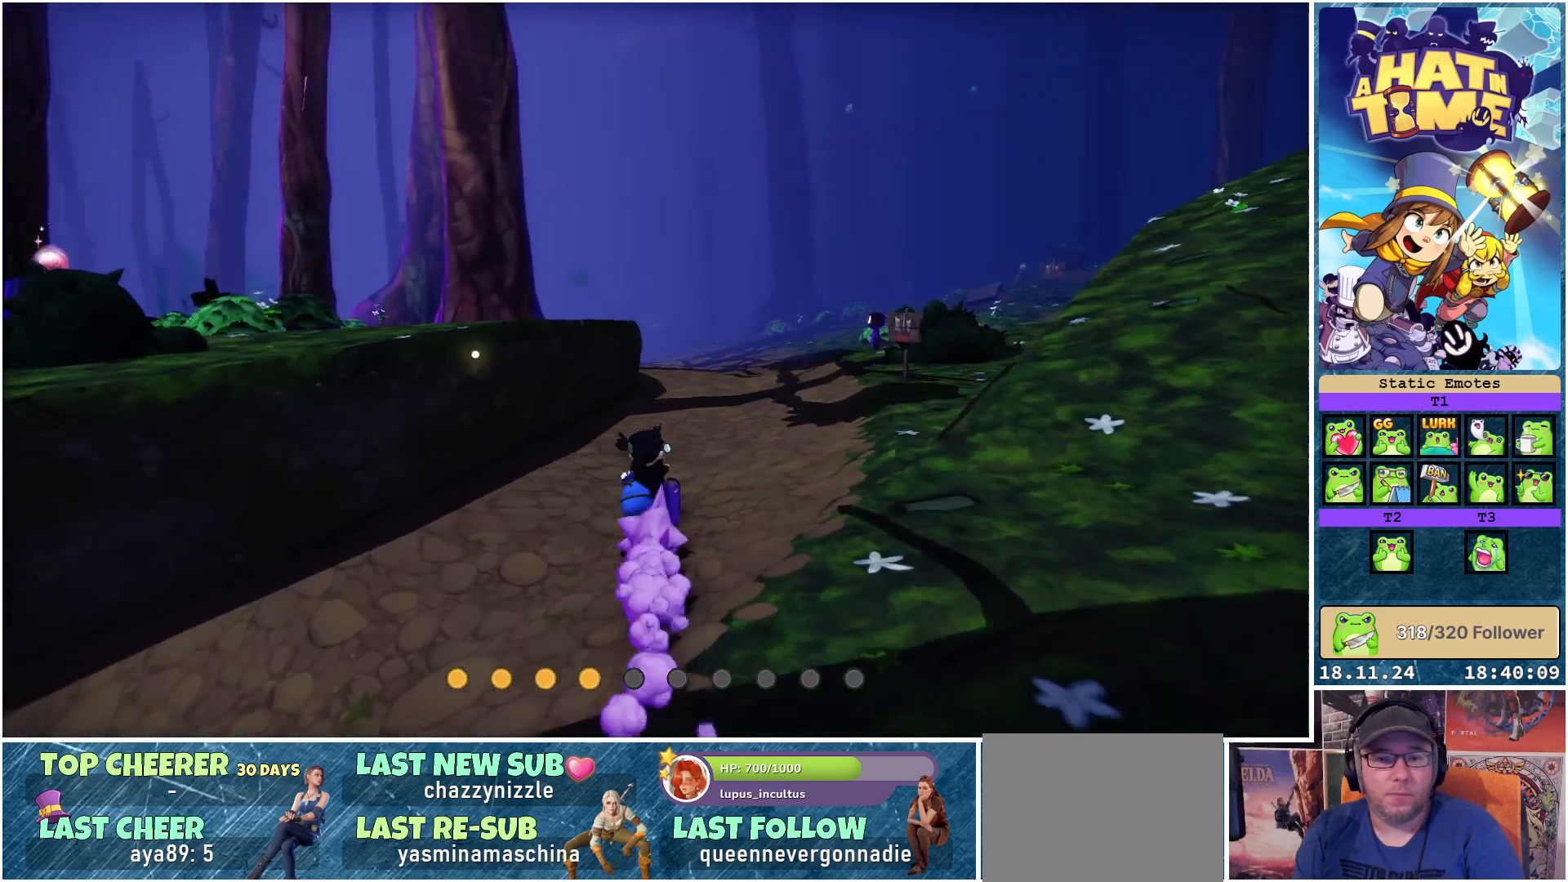
{"buttons": [], "left_stick": "up", "right_stick": "center", "events": [[183, "left_stick", "up"], [383, "right_stick", "center"]]}
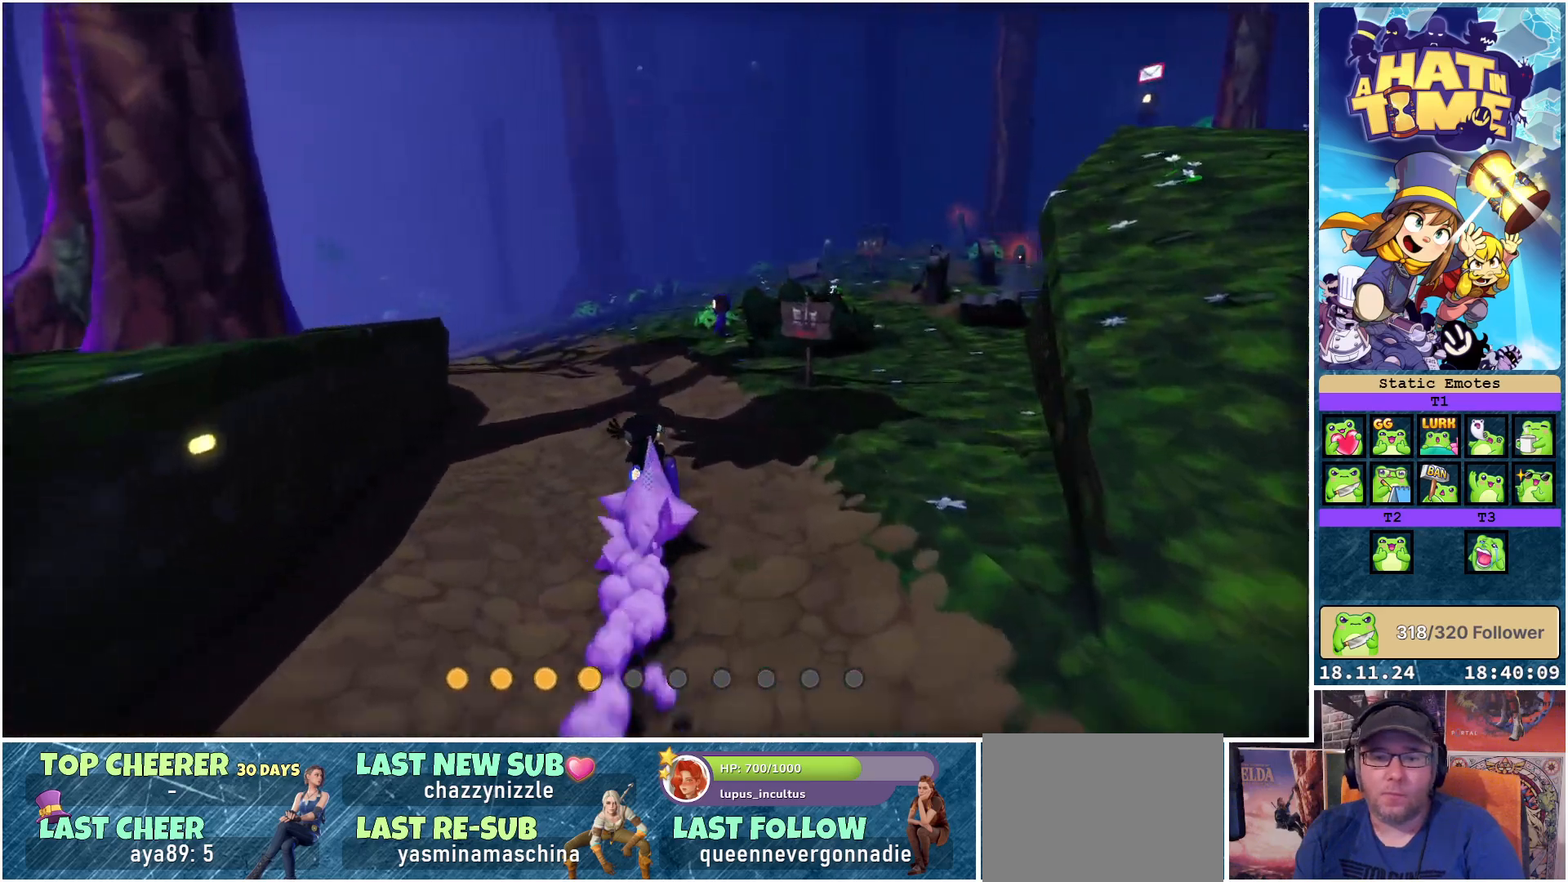
{"buttons": [], "left_stick": "up", "right_stick": "center", "events": []}
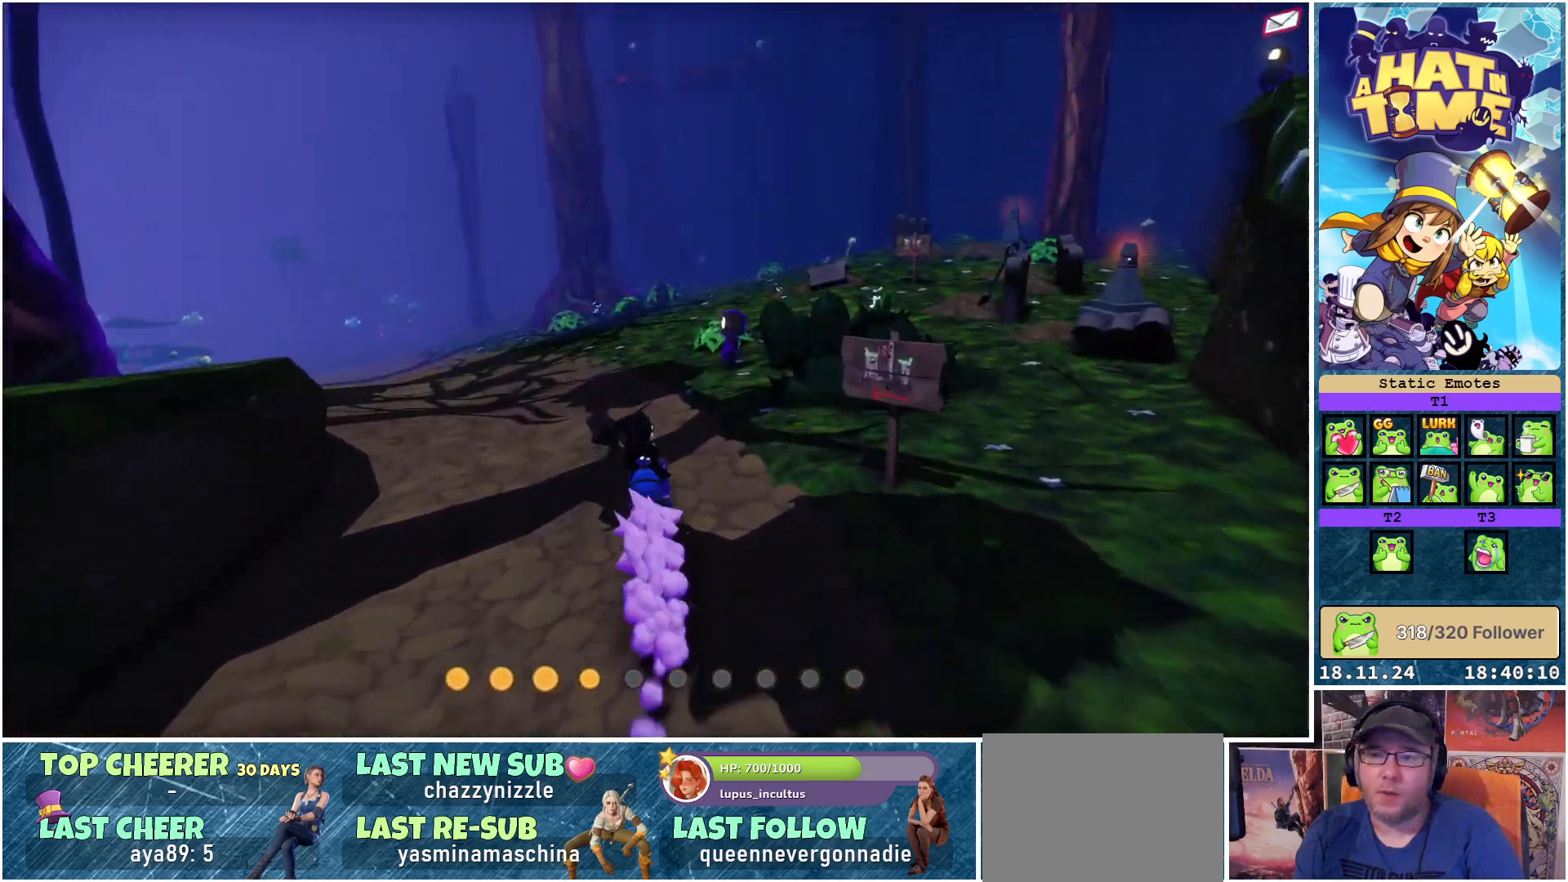
{"buttons": [], "left_stick": "center", "right_stick": "right", "events": [[50, "right_stick", "right"], [100, "left_stick", "right"], [433, "left_stick", "center"]]}
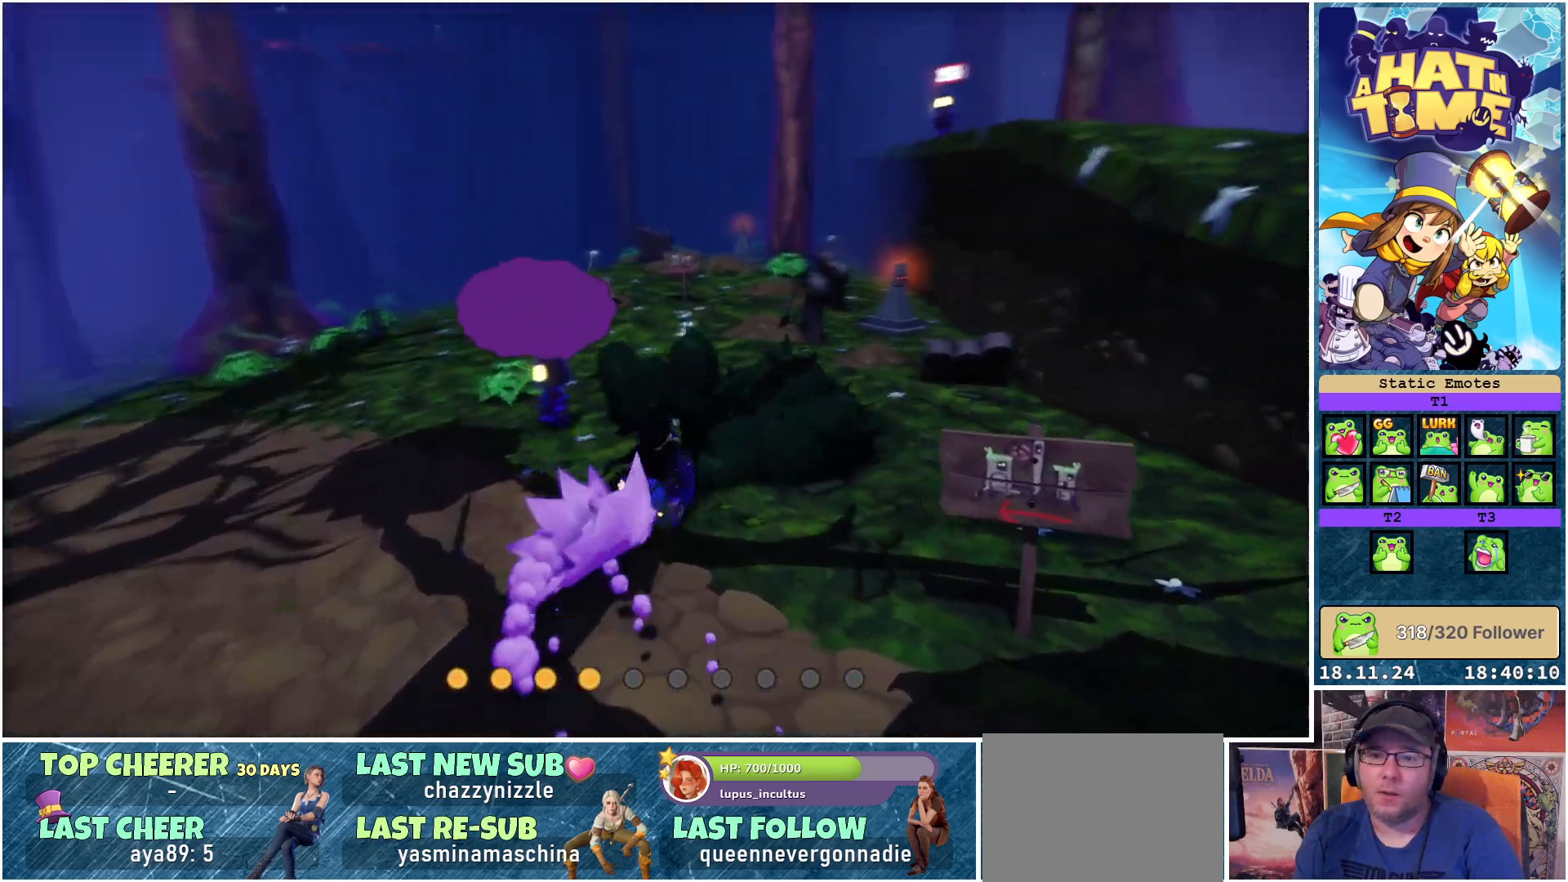
{"buttons": [], "left_stick": "left", "right_stick": "center", "events": [[67, "right_stick", "up-right"], [83, "left_stick", "up"], [133, "left_stick", "up-left"], [217, "right_stick", "center"], [350, "left_stick", "left"]]}
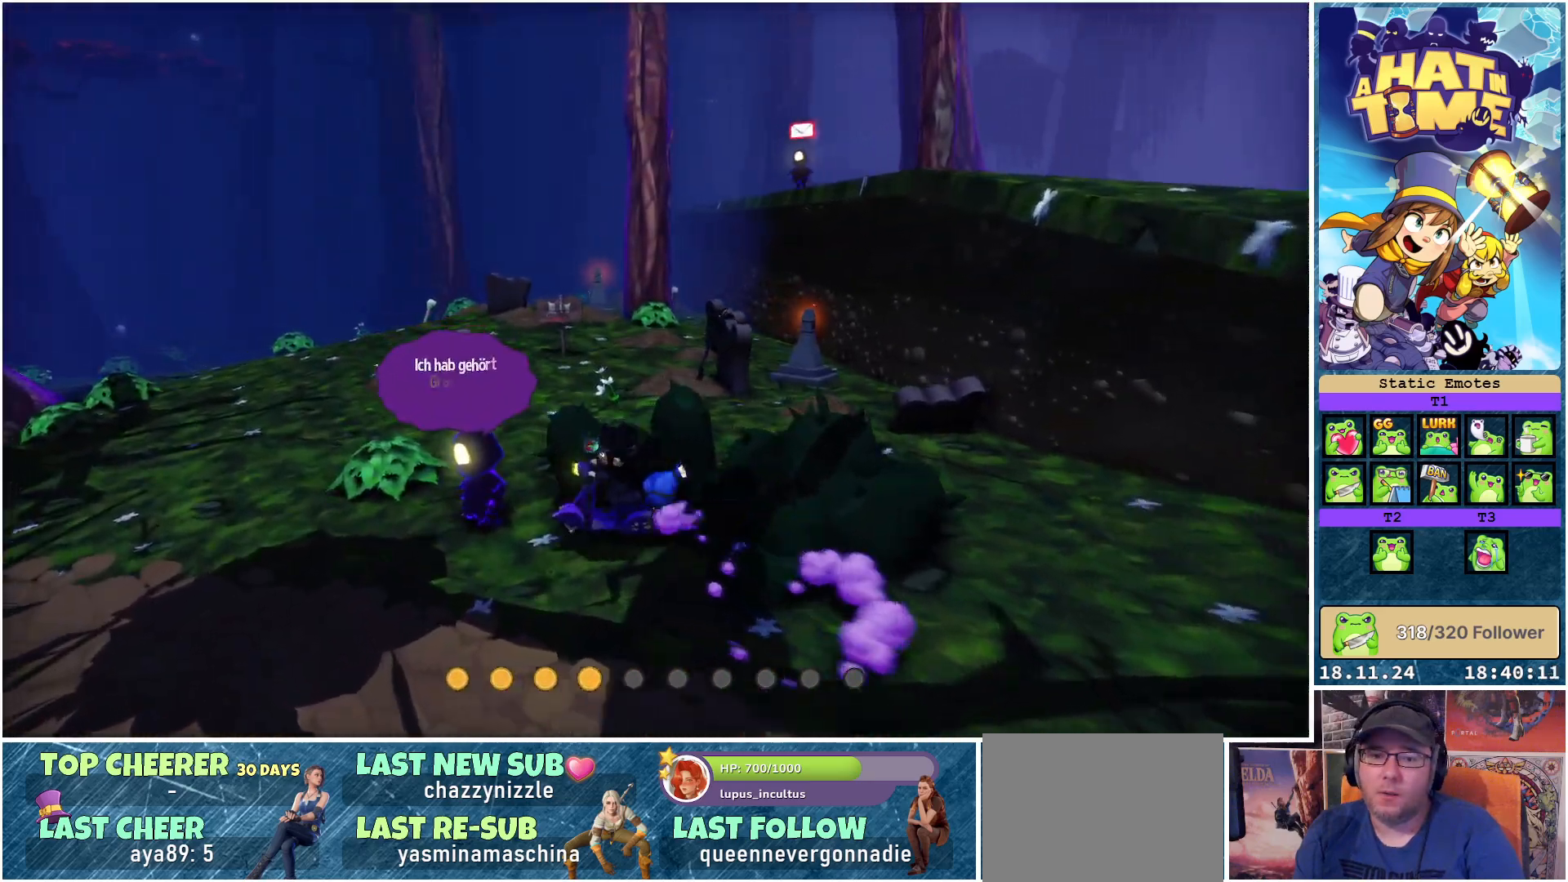
{"buttons": [], "left_stick": "up-right", "right_stick": "up-right", "events": [[133, "right_stick", "right"], [300, "left_stick", "up"], [450, "left_stick", "up-right"], [450, "right_stick", "up-right"]]}
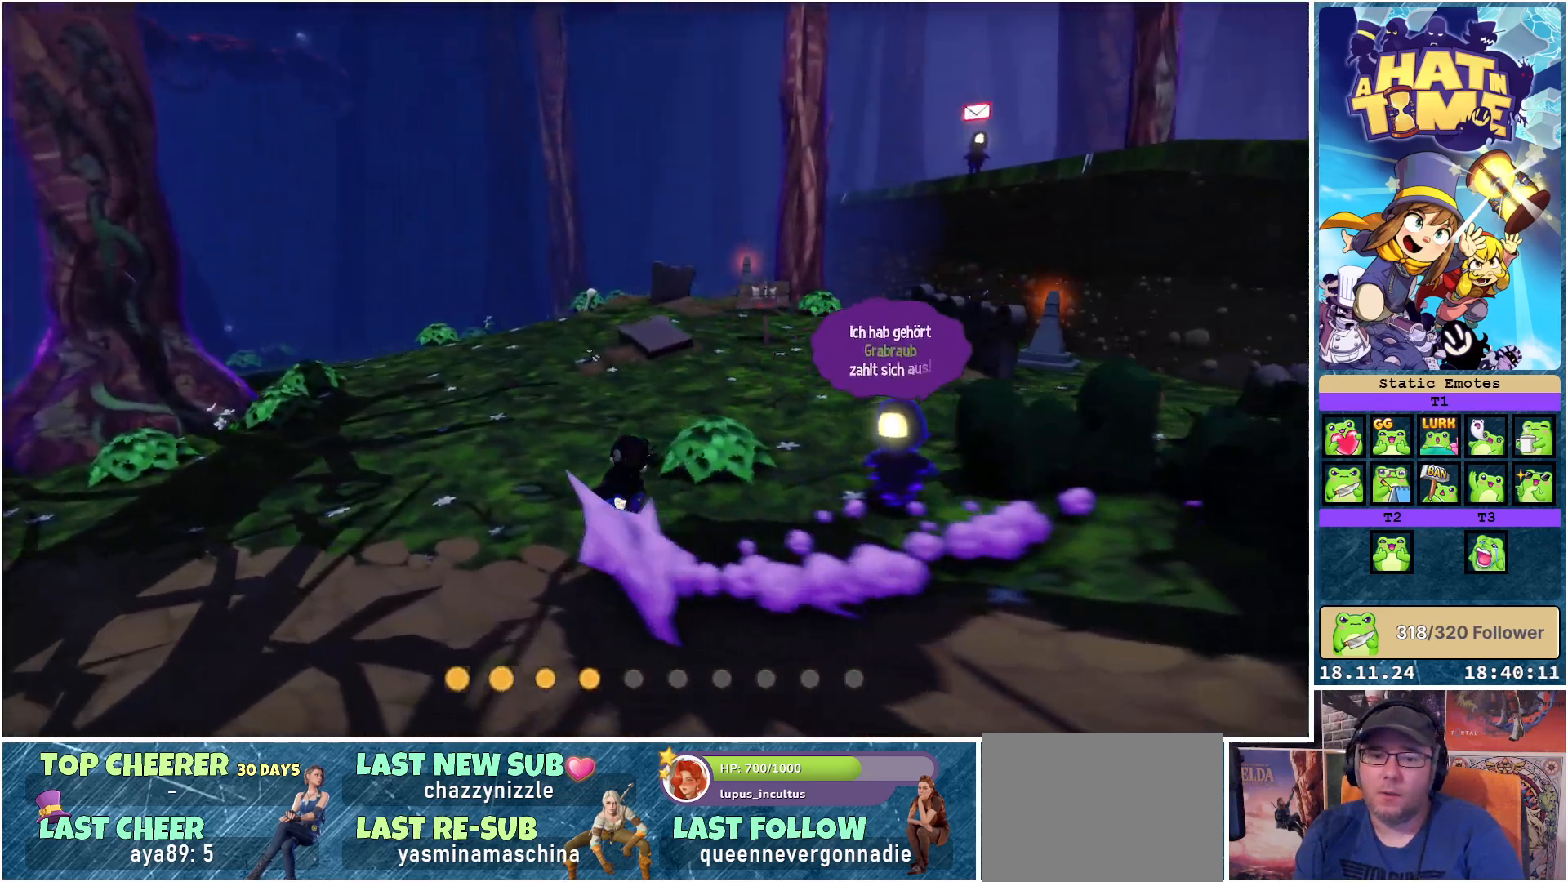
{"buttons": ["R2"], "left_stick": "up-left", "right_stick": "up-right", "events": [[167, "left_stick", "up"], [267, "left_stick", "up-left"], [317, "R2", "down"]]}
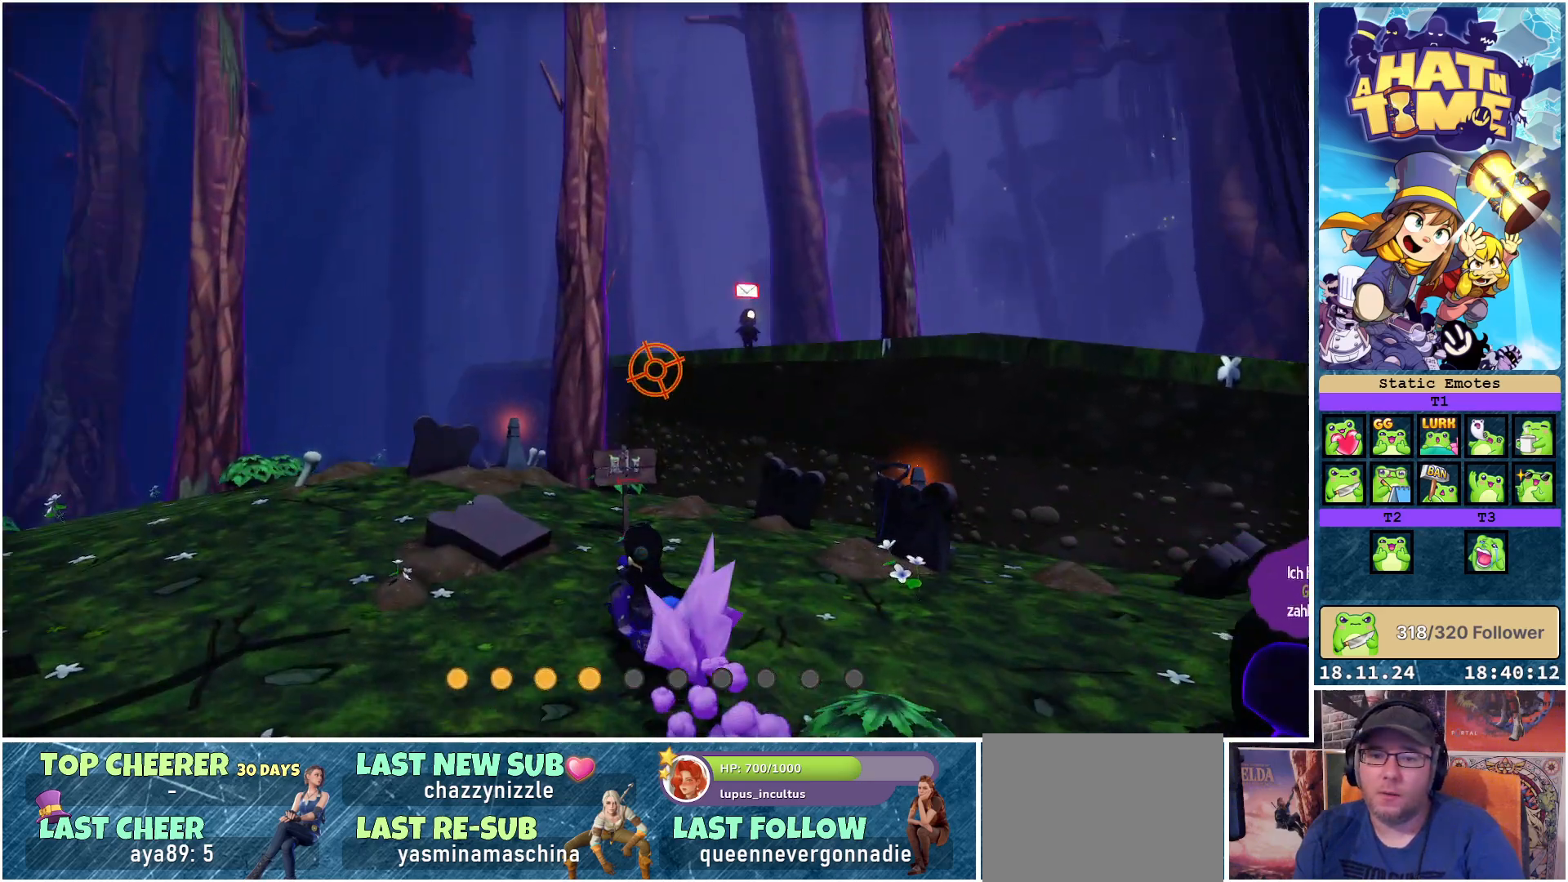
{"buttons": ["R2"], "left_stick": "left", "right_stick": "right", "events": [[133, "left_stick", "left"], [150, "right_stick", "right"]]}
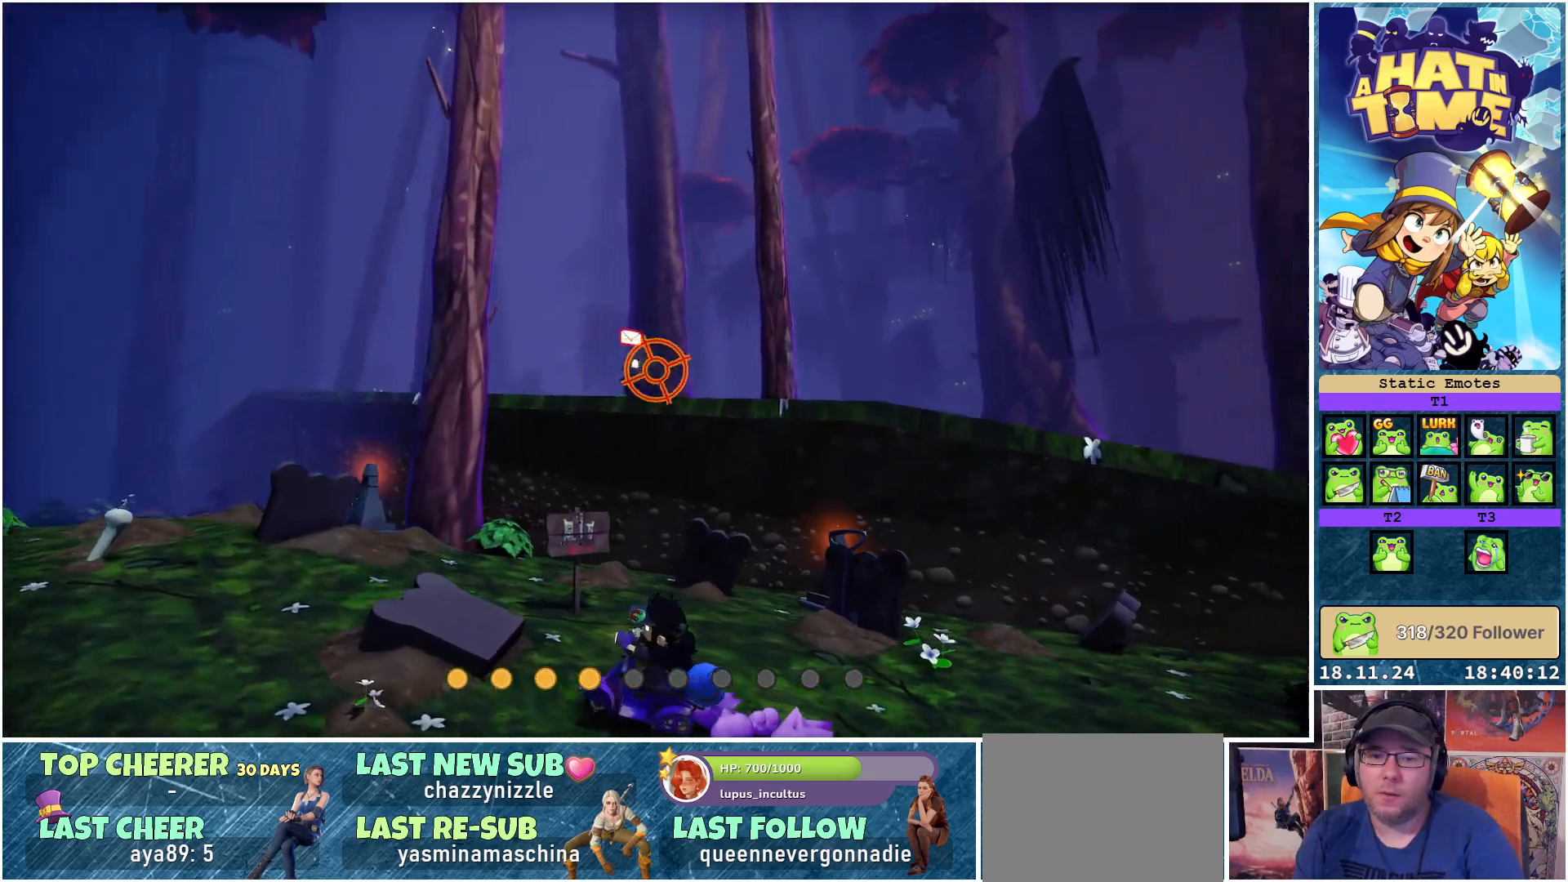
{"buttons": ["R2"], "left_stick": "left", "right_stick": "center", "events": [[133, "right_stick", "center"]]}
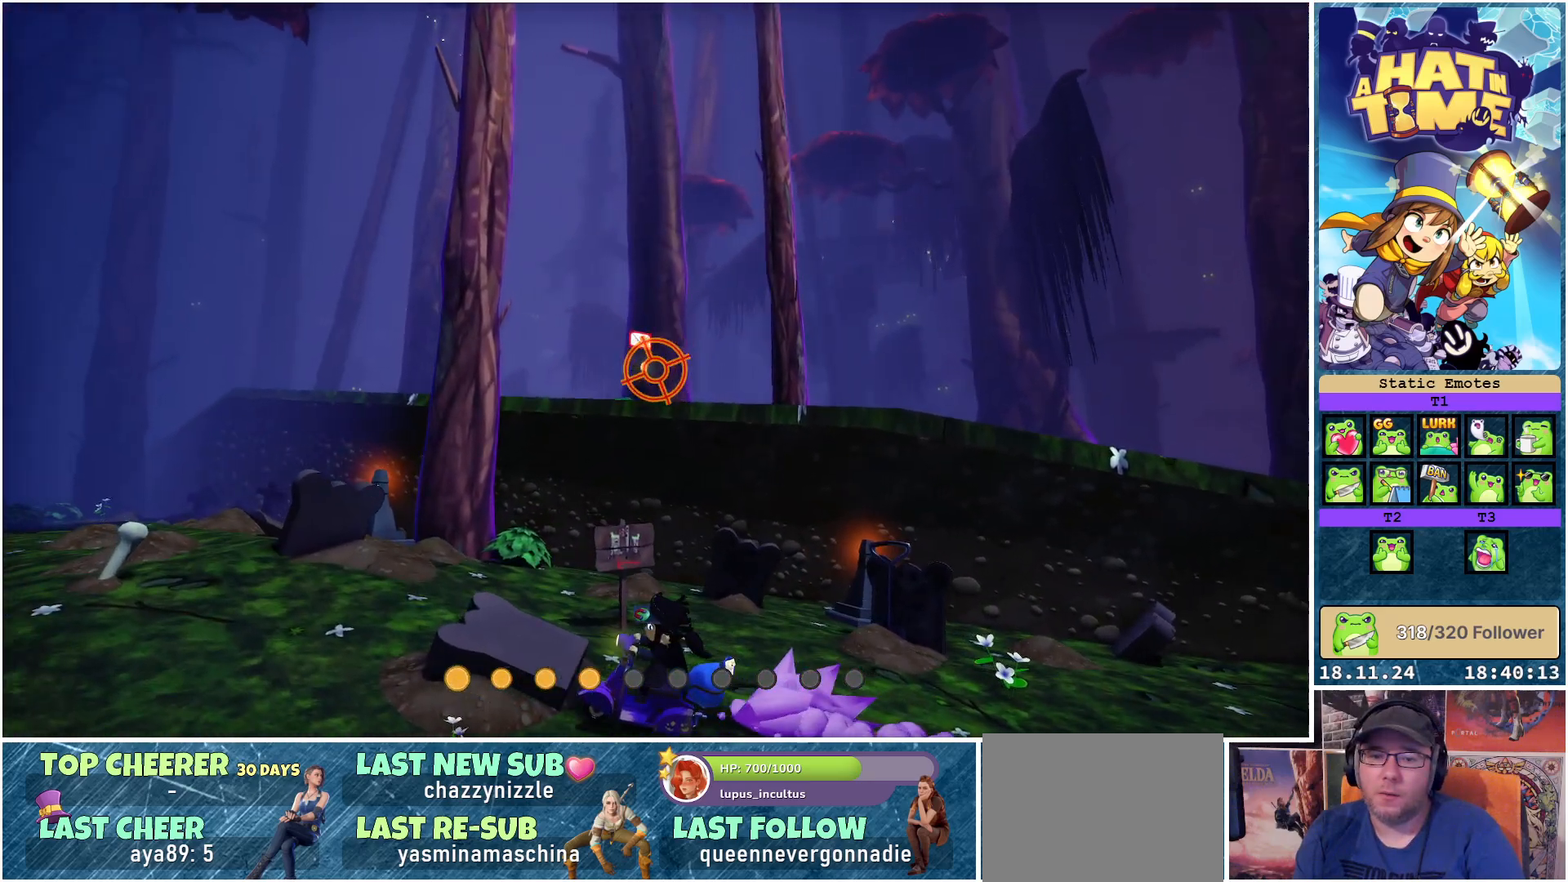
{"buttons": [], "left_stick": "left", "right_stick": "center", "events": [[167, "R2", "up"]]}
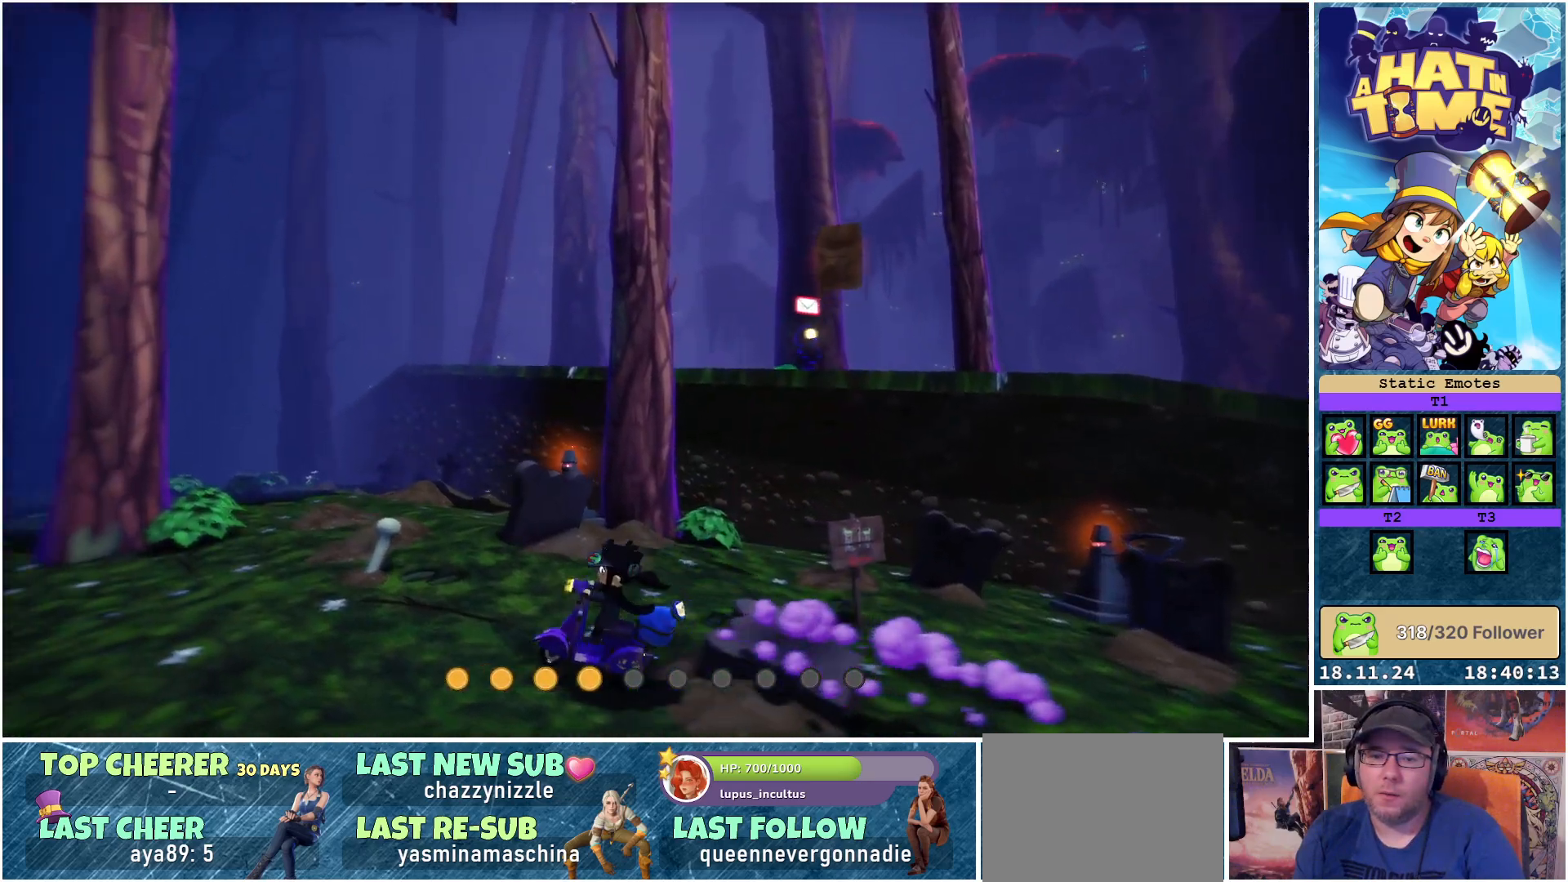
{"buttons": [], "left_stick": "up", "right_stick": "center", "events": [[300, "left_stick", "up"]]}
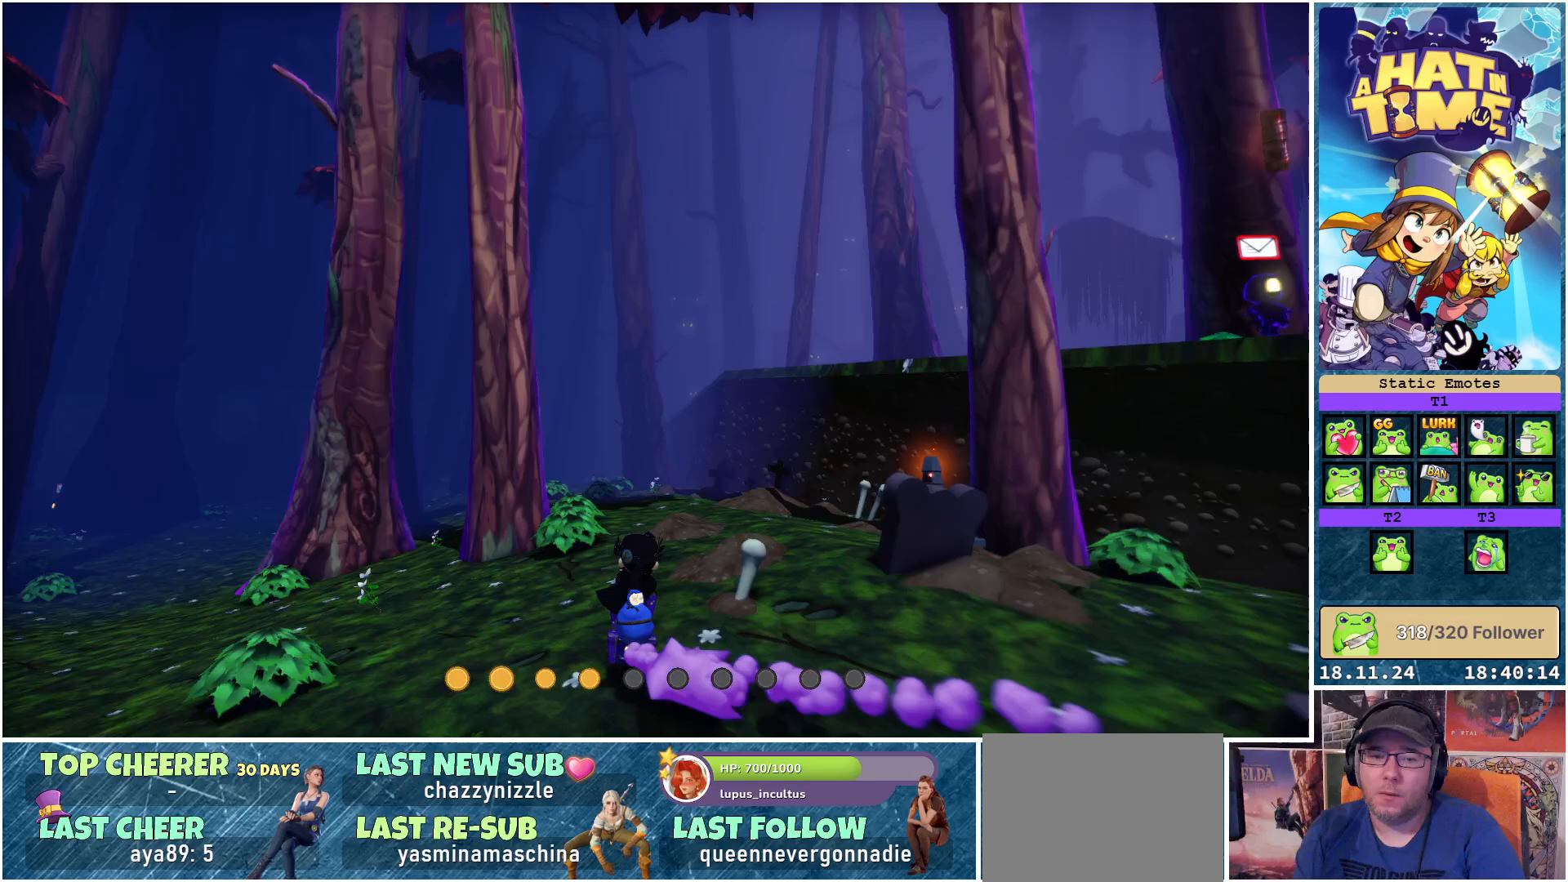
{"buttons": [], "left_stick": "up-right", "right_stick": "center", "events": [[150, "right_stick", "down-left"], [267, "right_stick", "center"], [400, "left_stick", "up-right"]]}
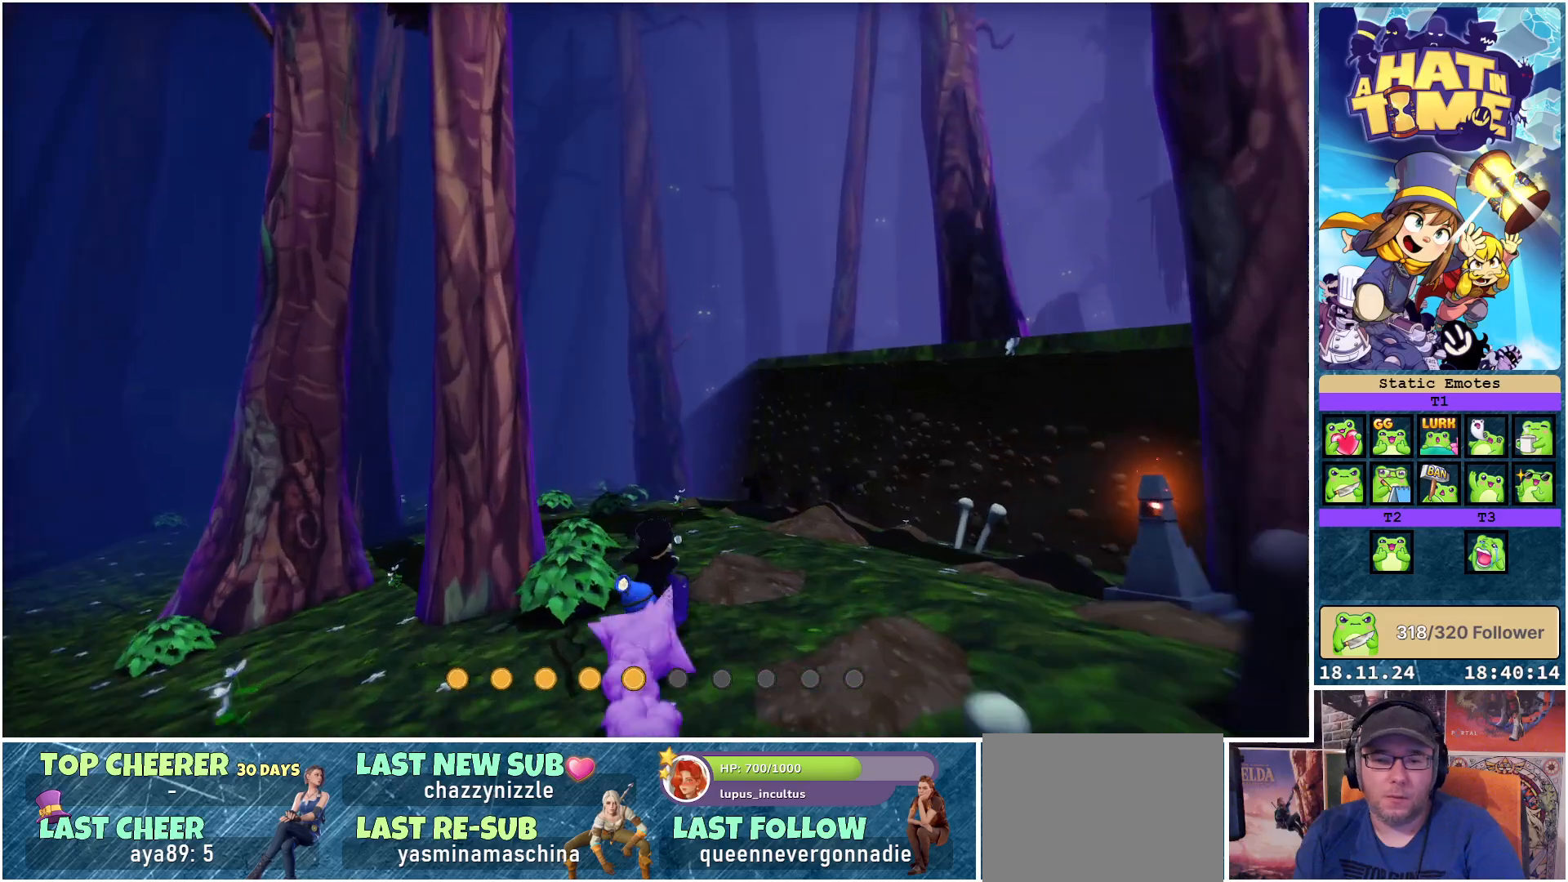
{"buttons": [], "left_stick": "up", "right_stick": "down-left", "events": [[50, "right_stick", "down-left"], [83, "left_stick", "up"]]}
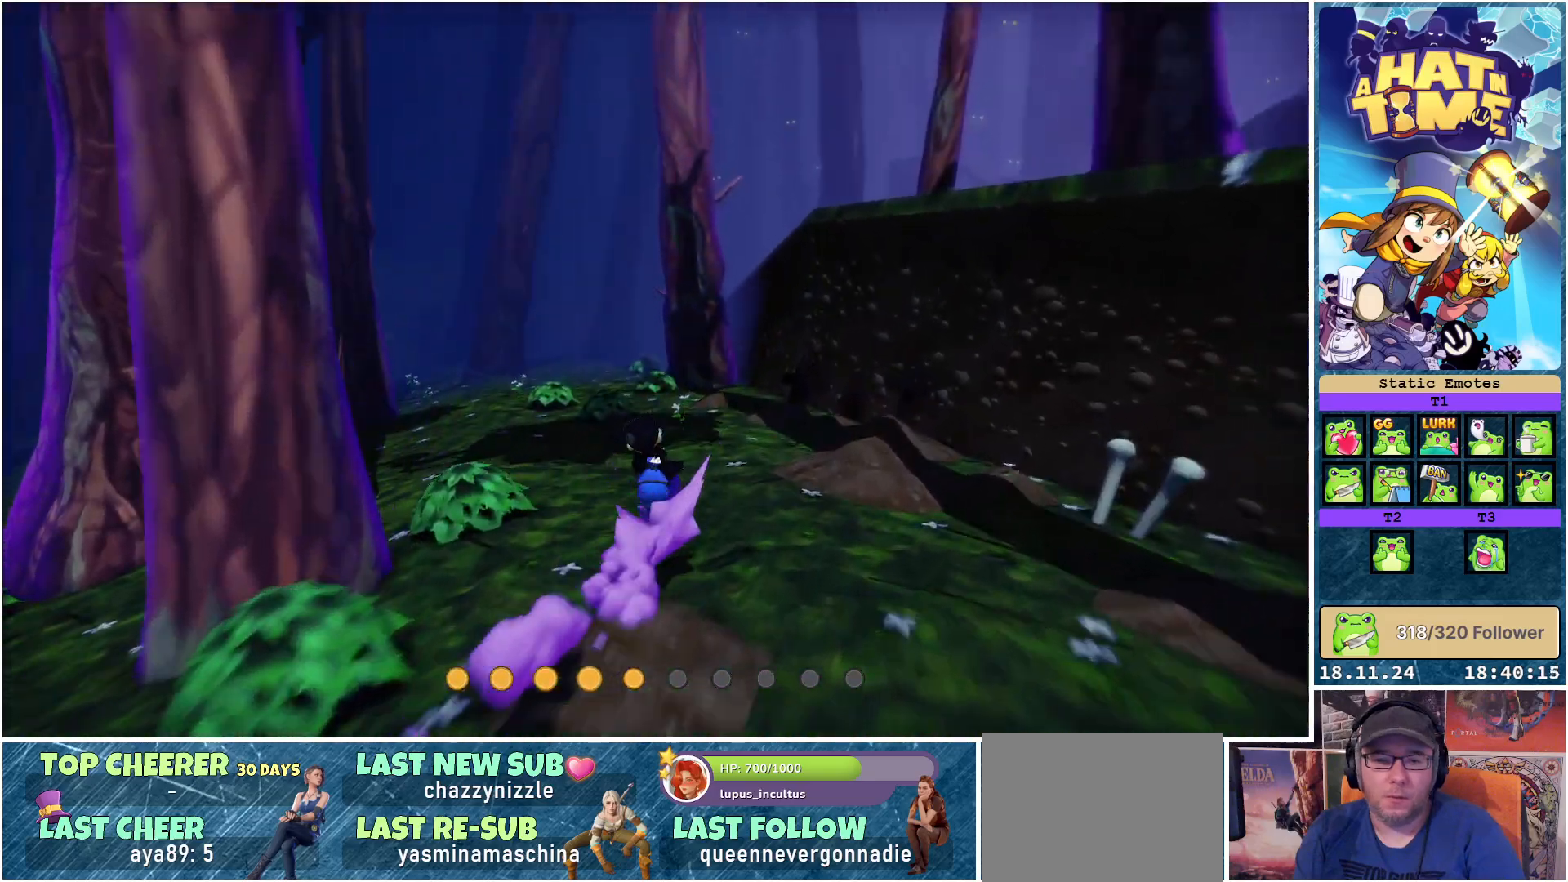
{"buttons": [], "left_stick": "up", "right_stick": "down-left", "events": [[83, "right_stick", "center"], [100, "left_stick", "up-left"], [400, "left_stick", "up"], [450, "right_stick", "down-left"]]}
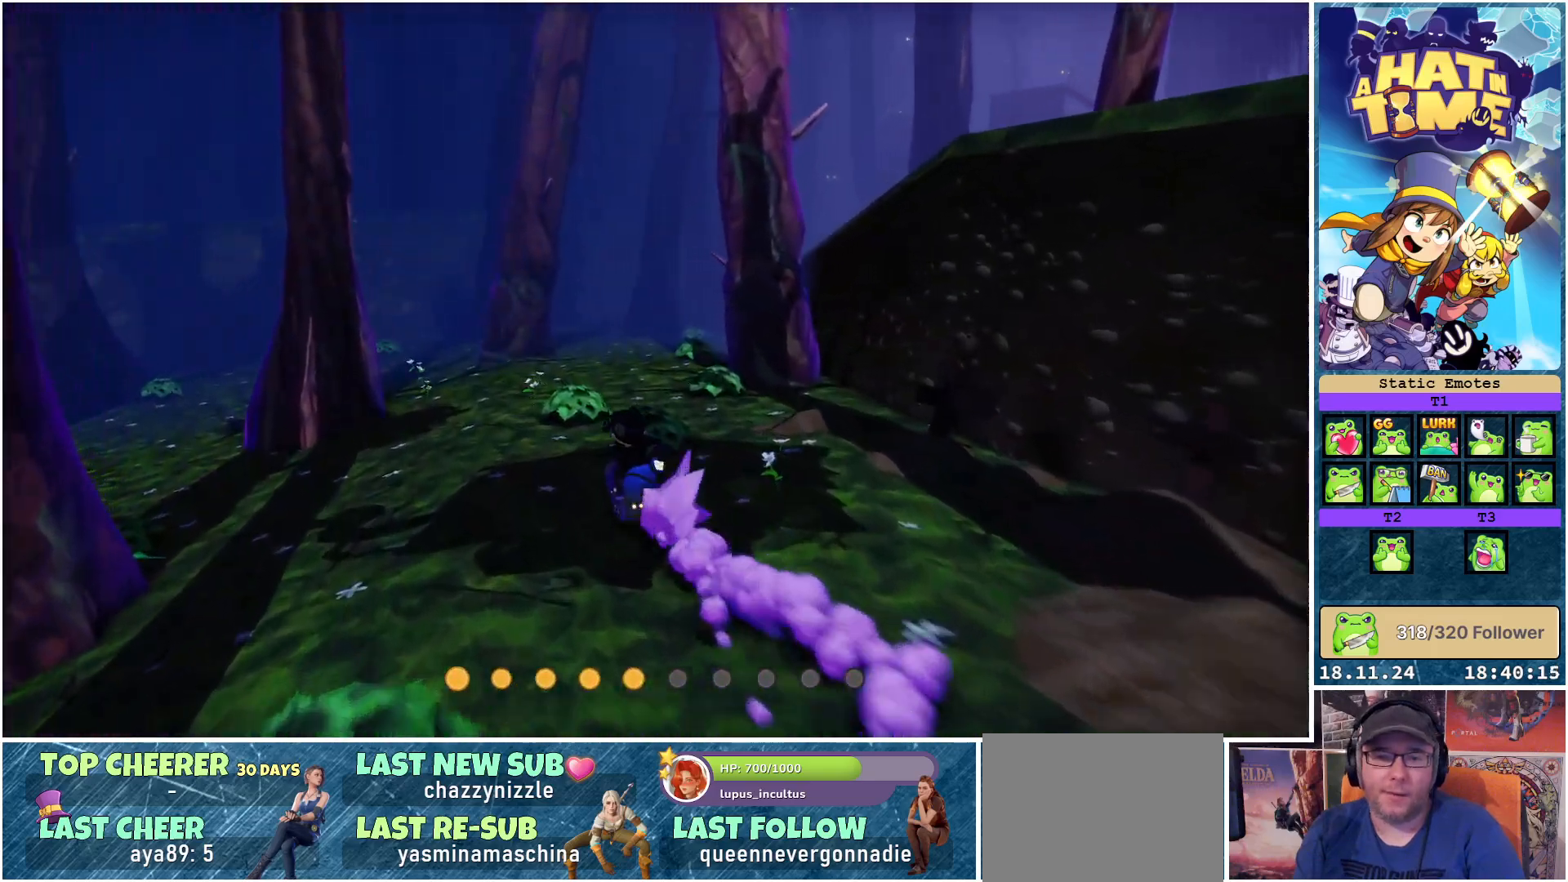
{"buttons": [], "left_stick": "up", "right_stick": "down-left", "events": []}
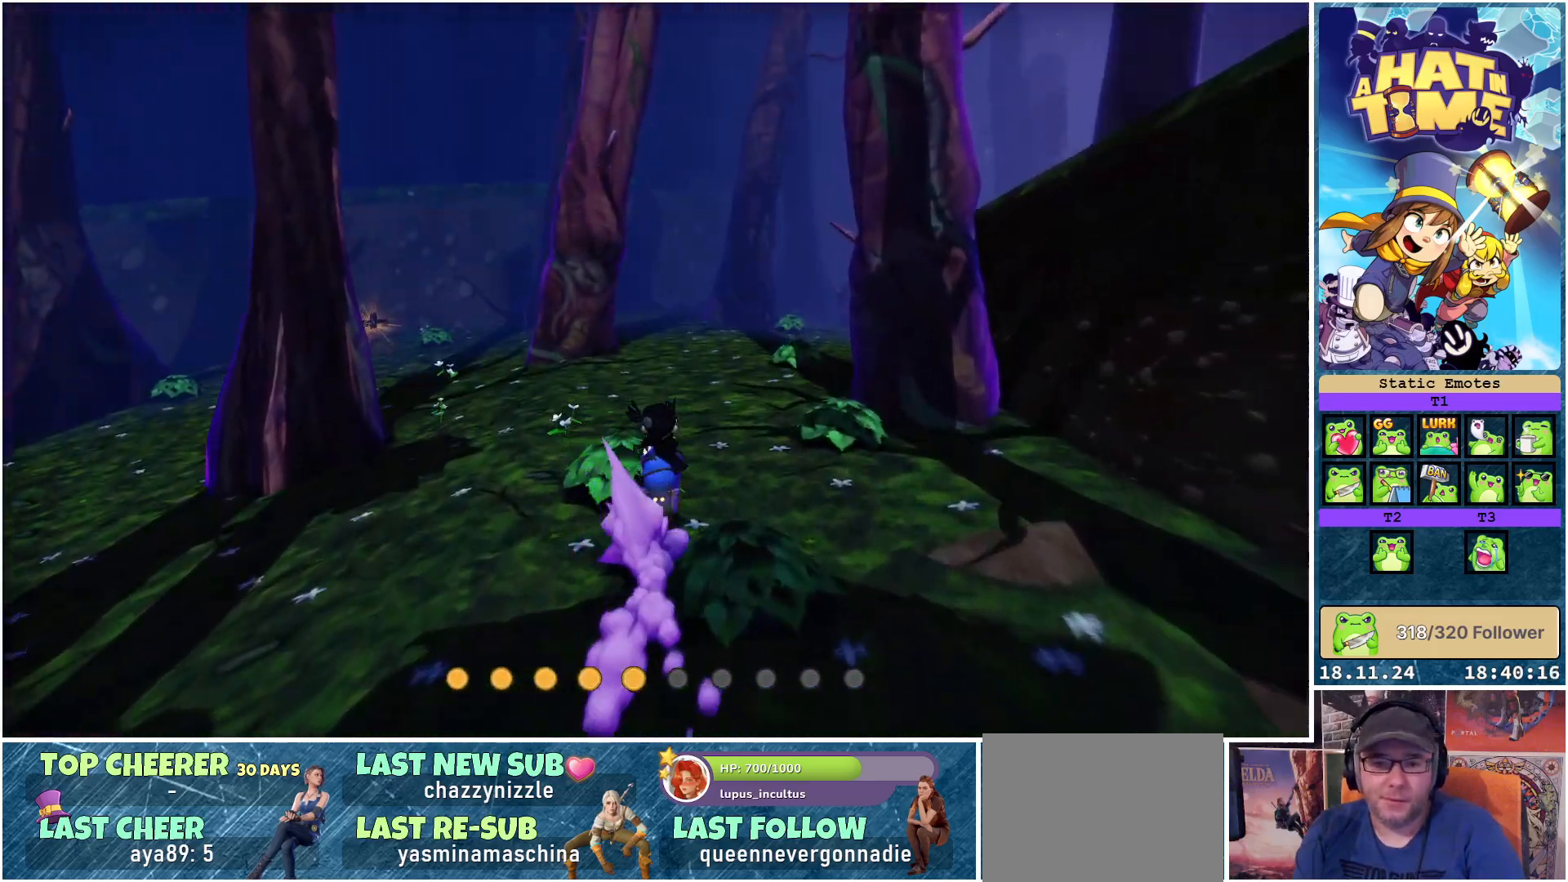
{"buttons": [], "left_stick": "up", "right_stick": "left", "events": [[300, "right_stick", "left"]]}
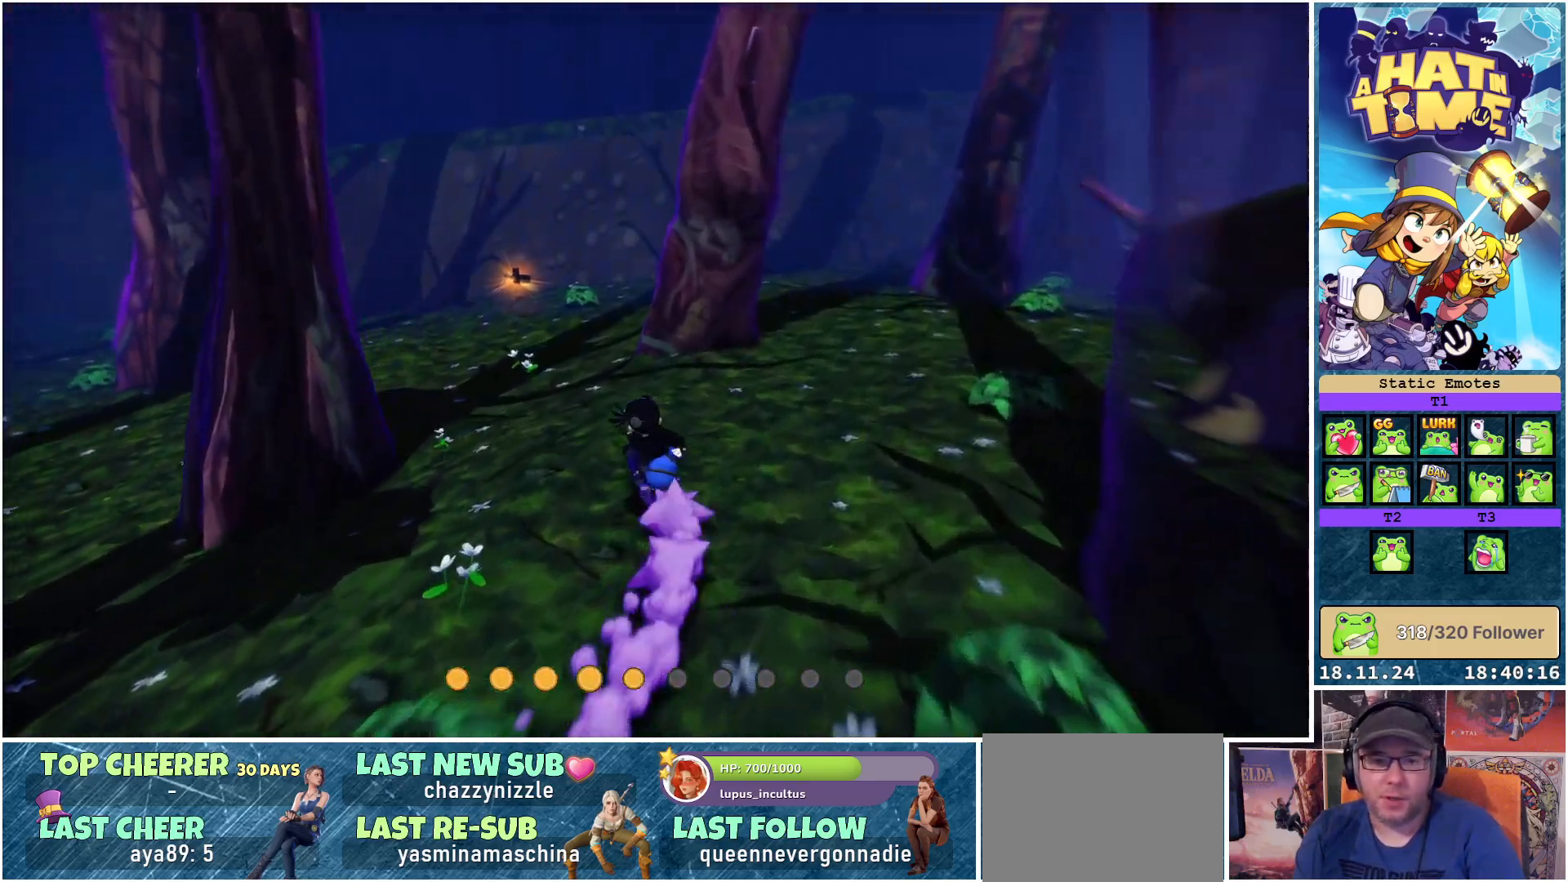
{"buttons": [], "left_stick": "up", "right_stick": "left", "events": []}
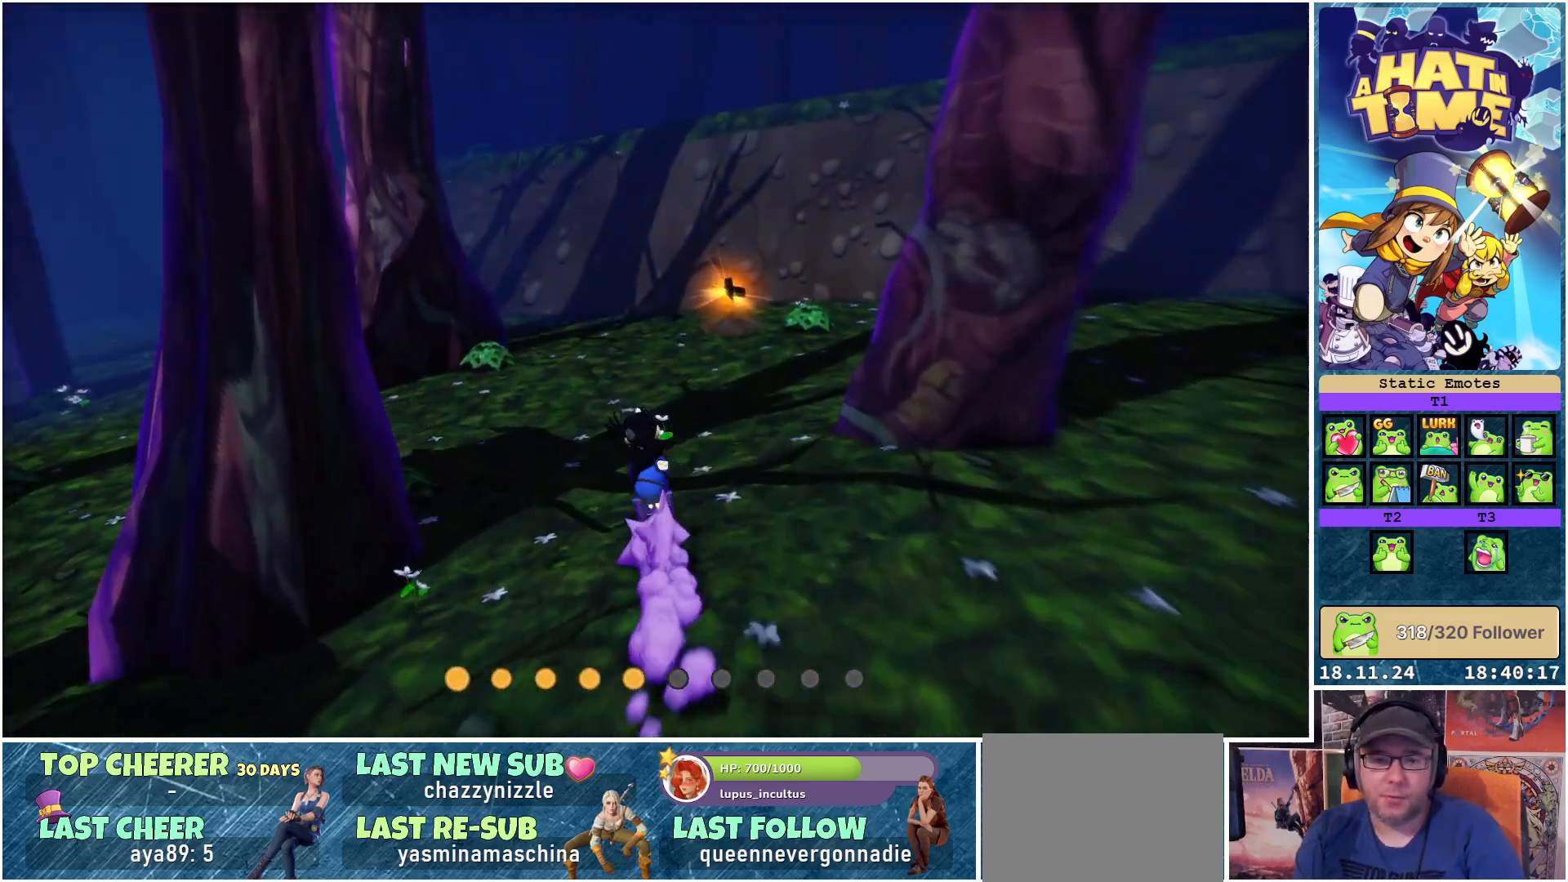
{"buttons": [], "left_stick": "up", "right_stick": "left", "events": []}
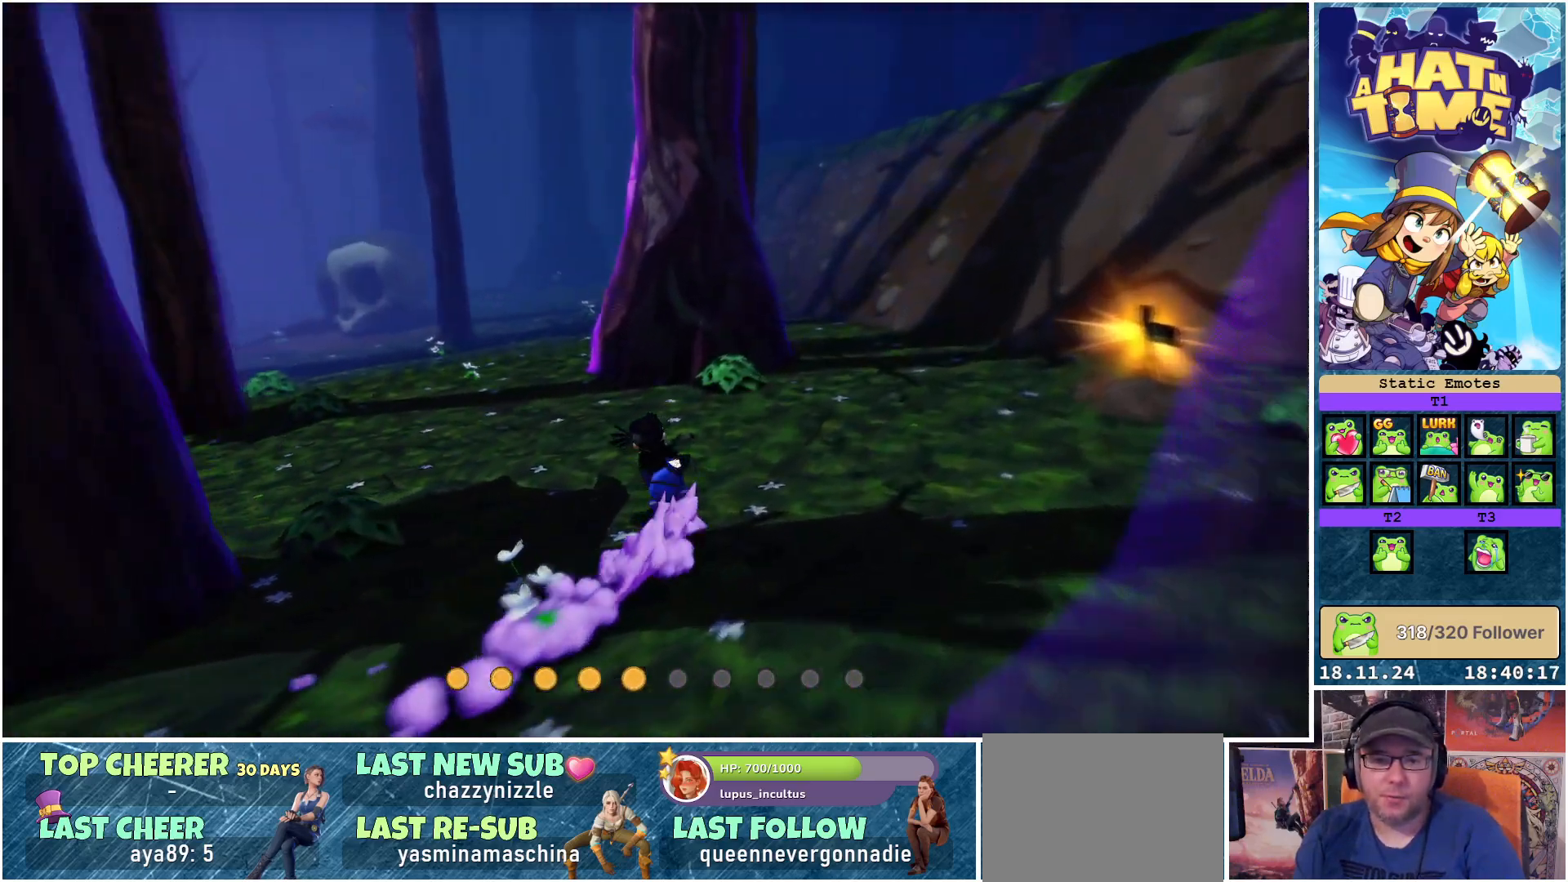
{"buttons": [], "left_stick": "up-left", "right_stick": "center", "events": [[100, "left_stick", "up-left"], [250, "right_stick", "center"]]}
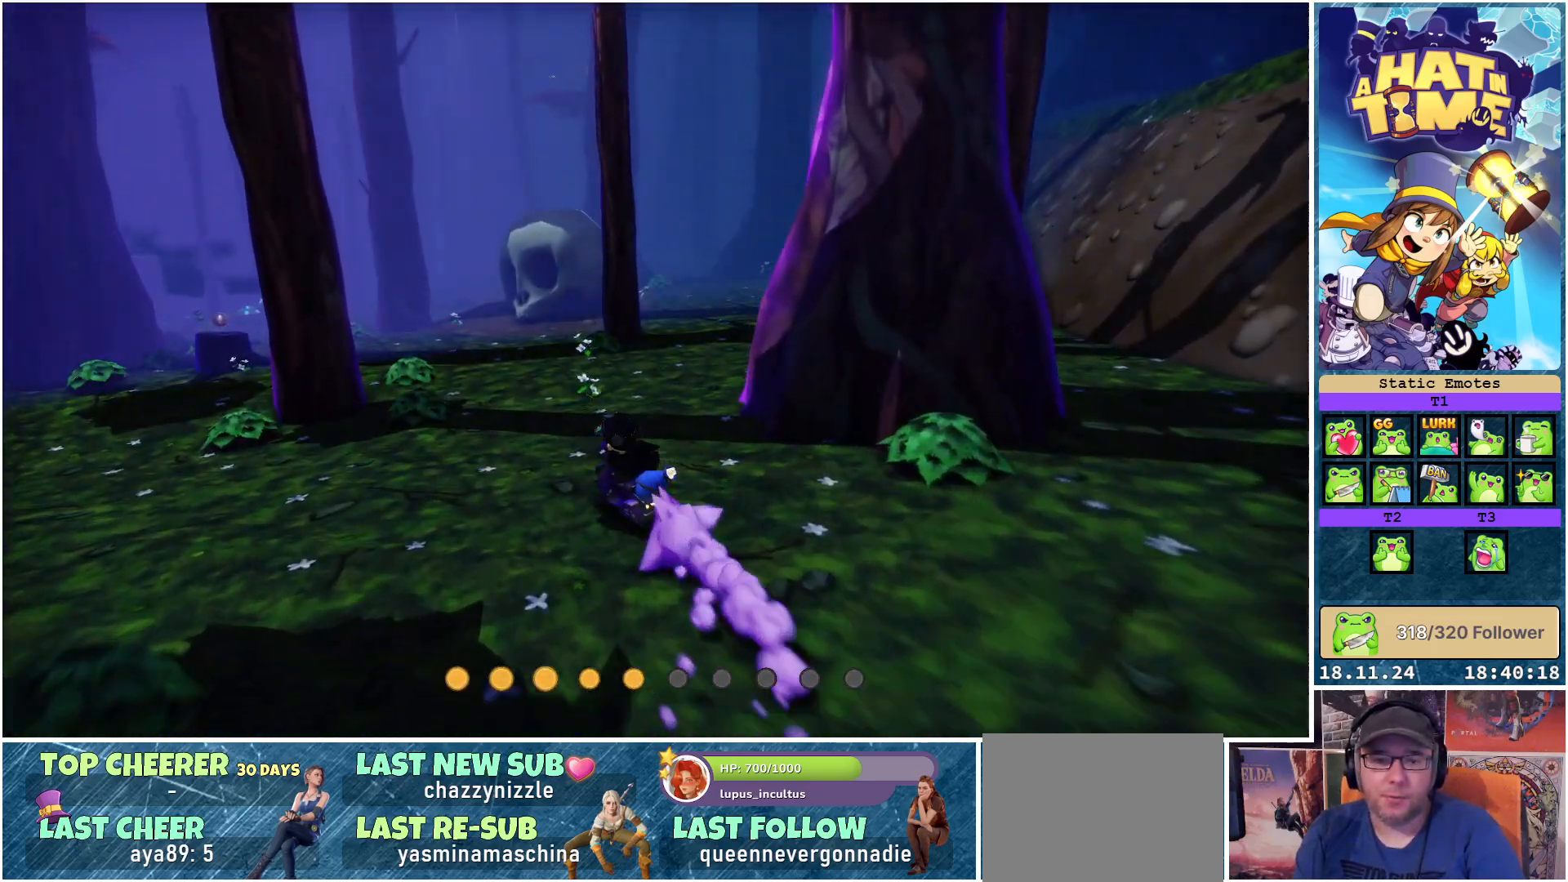
{"buttons": [], "left_stick": "up", "right_stick": "left", "events": [[117, "left_stick", "up"], [150, "right_stick", "left"]]}
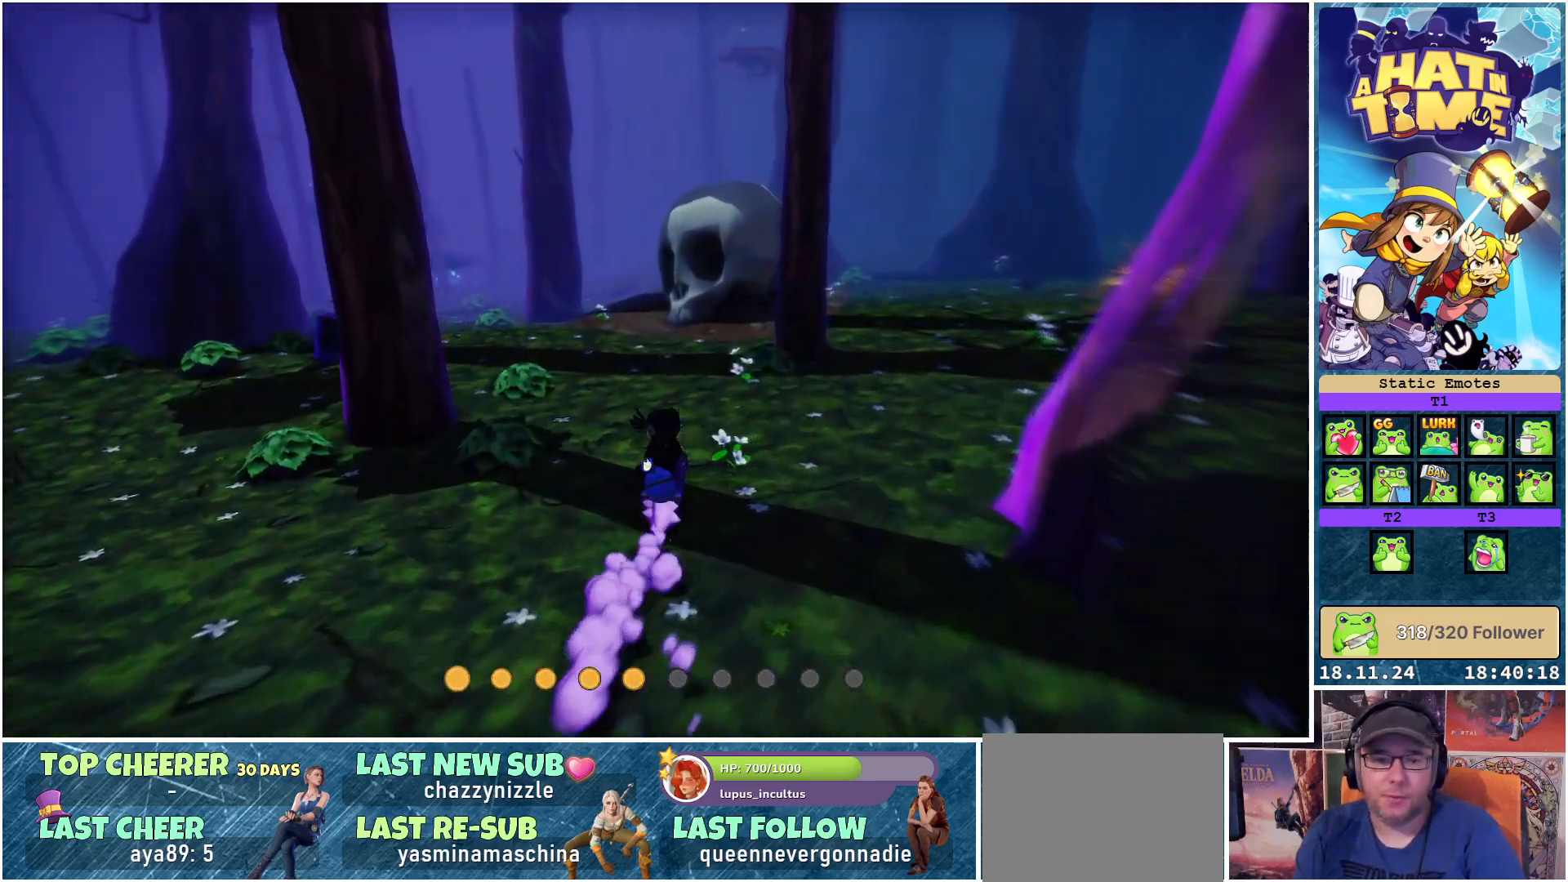
{"buttons": [], "left_stick": "up", "right_stick": "center", "events": [[500, "right_stick", "center"]]}
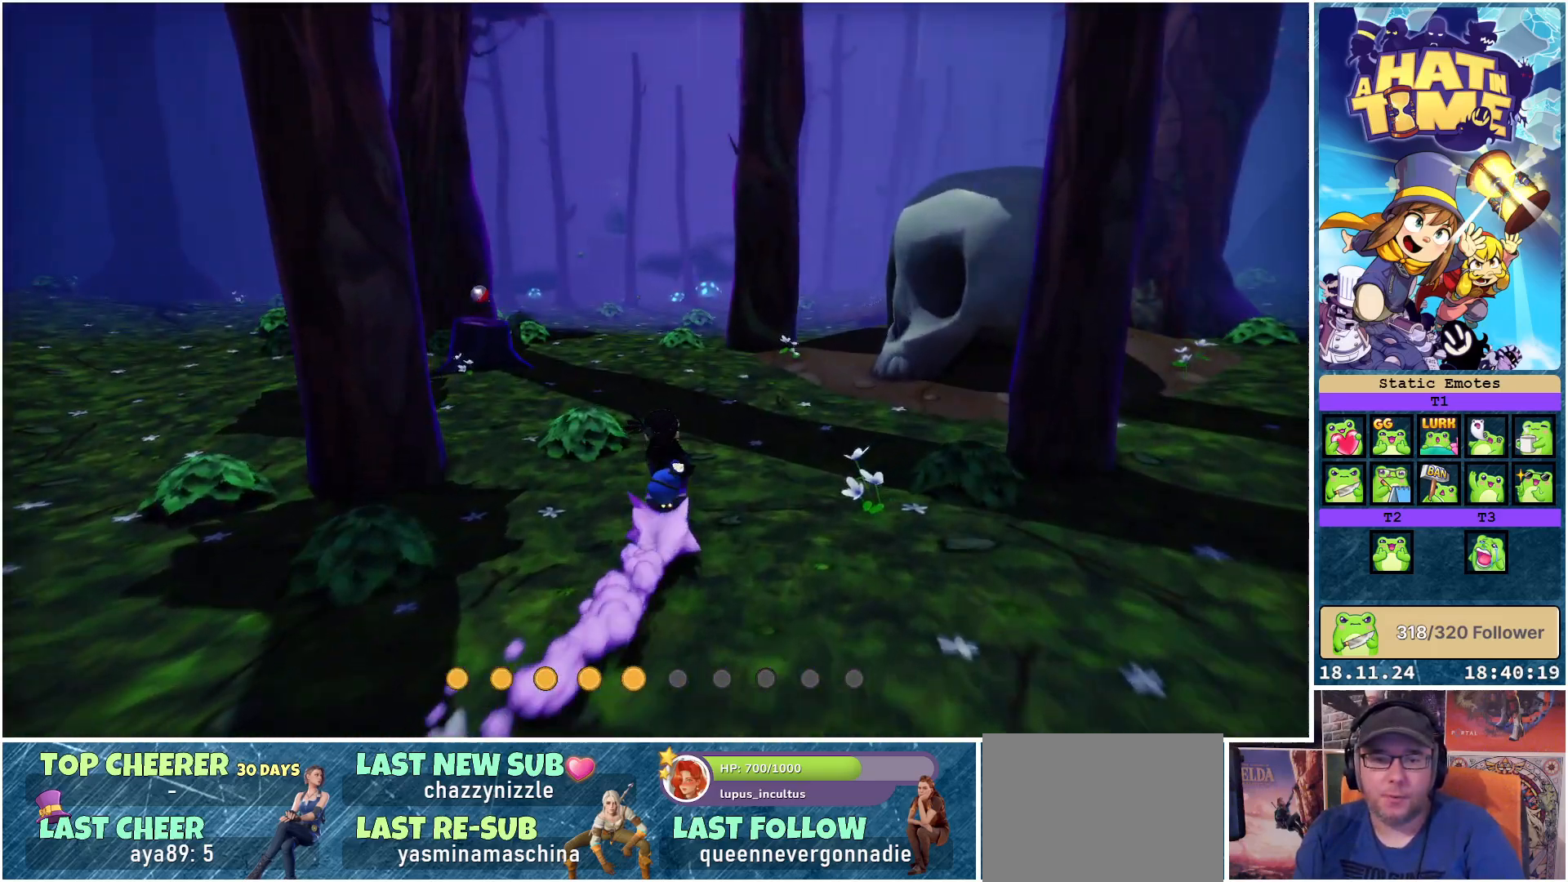
{"buttons": [], "left_stick": "up", "right_stick": "left", "events": [[233, "right_stick", "left"]]}
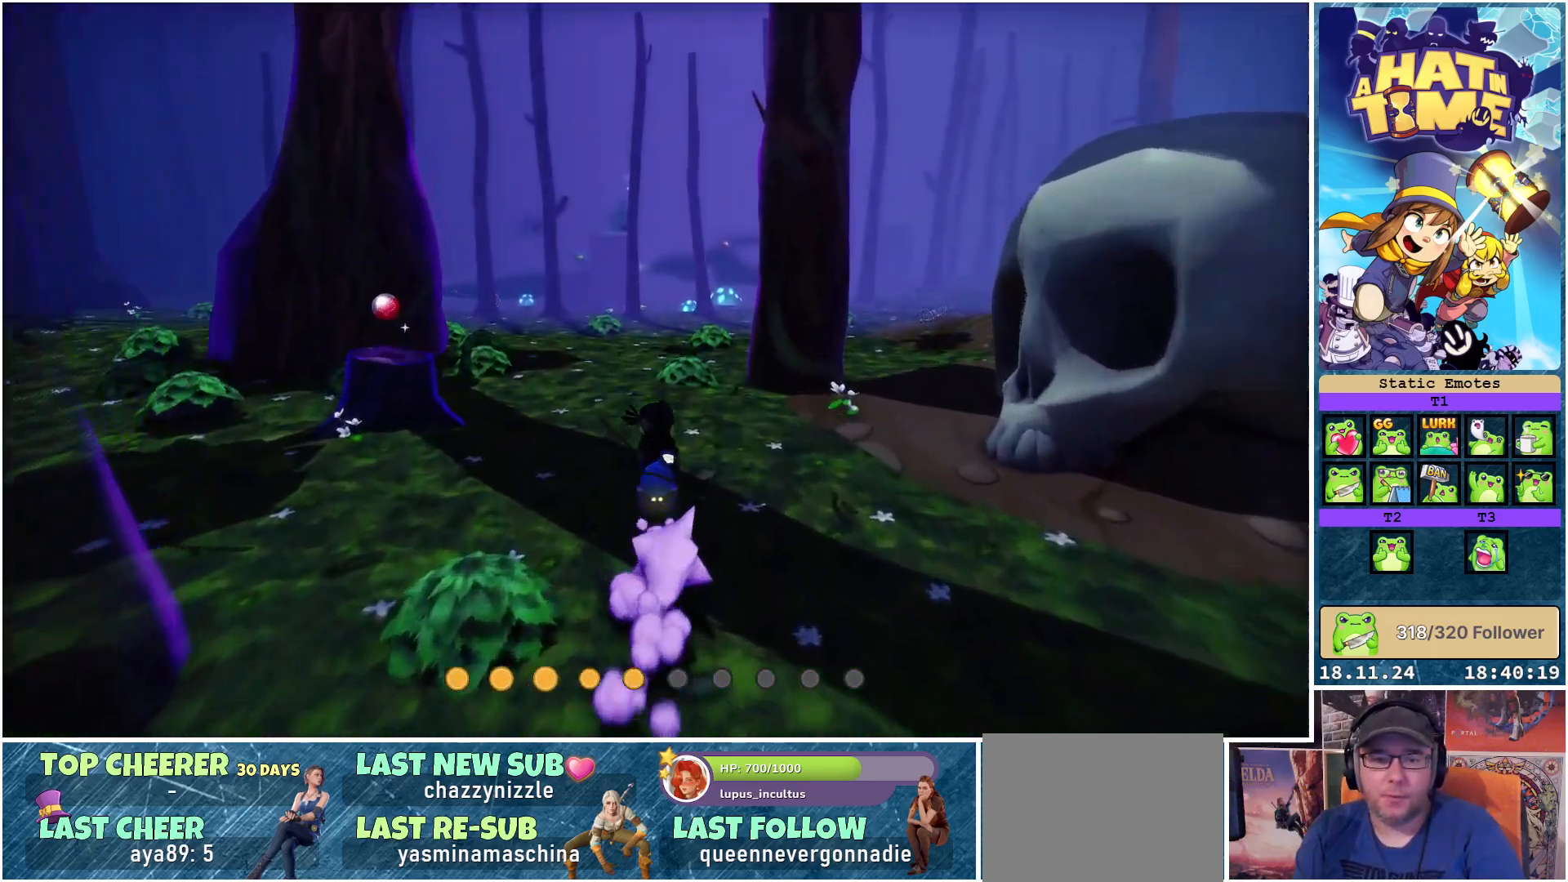
{"buttons": [], "left_stick": "up", "right_stick": "up-left", "events": [[500, "right_stick", "up-left"]]}
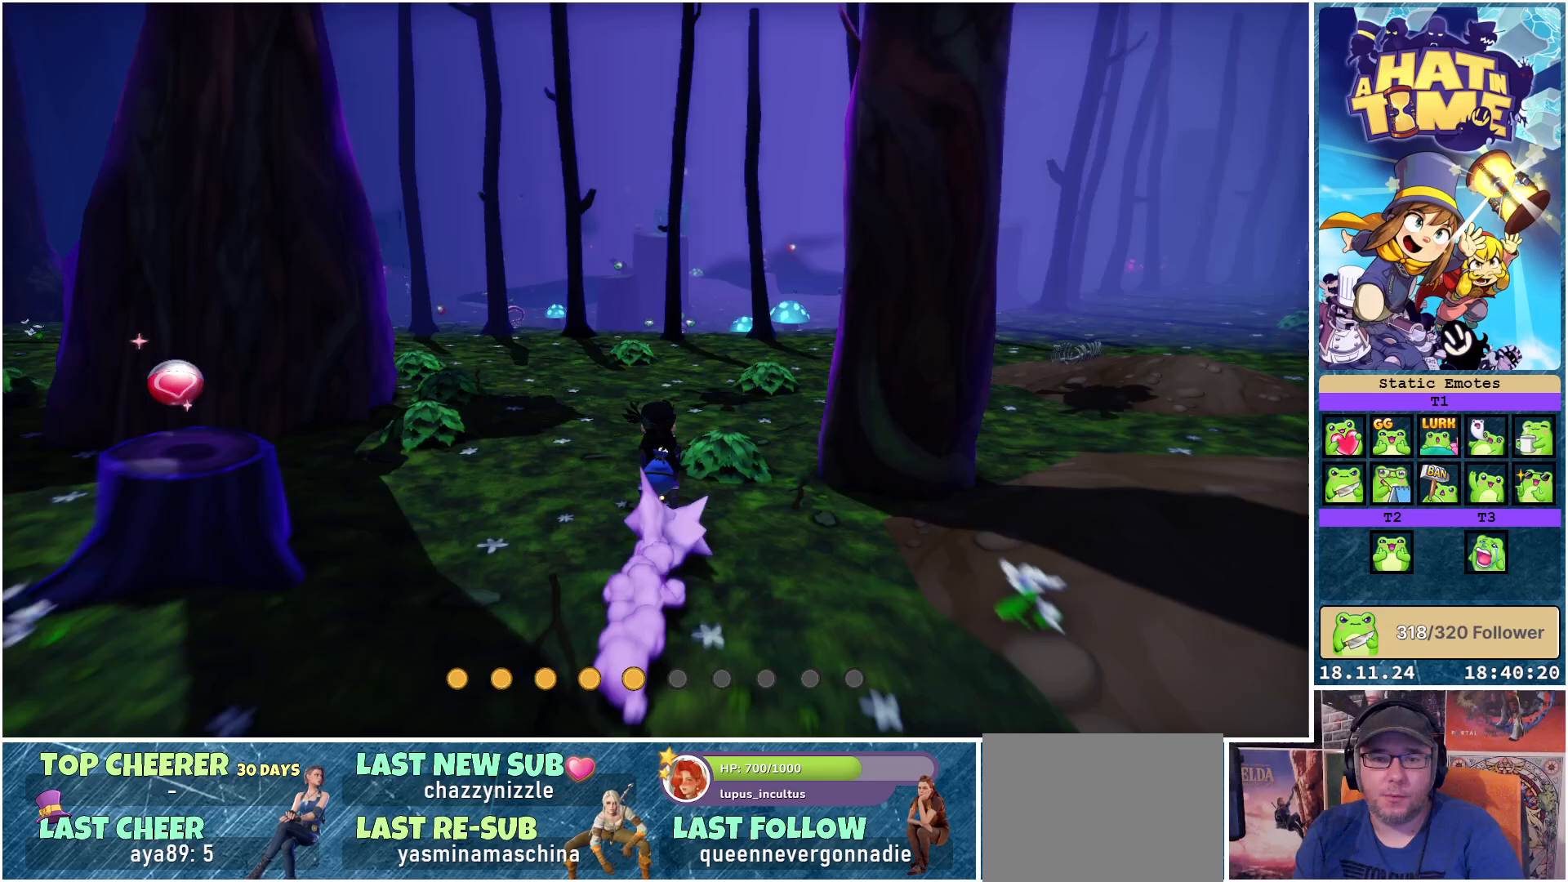
{"buttons": [], "left_stick": "up", "right_stick": "up-left", "events": []}
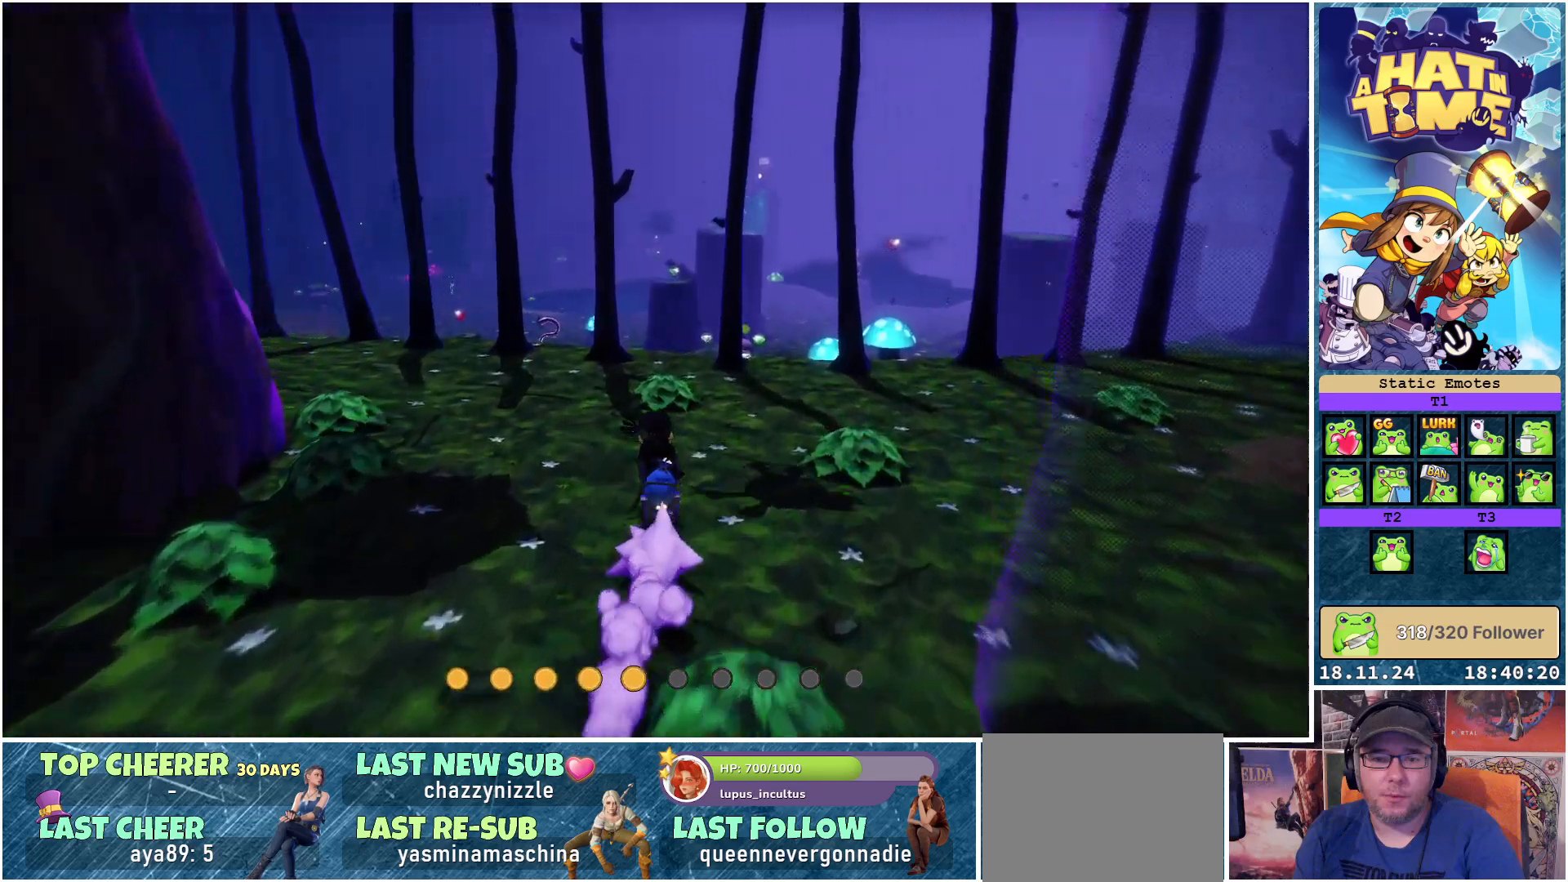
{"buttons": [], "left_stick": "up-left", "right_stick": "up-left", "events": [[300, "left_stick", "up-left"]]}
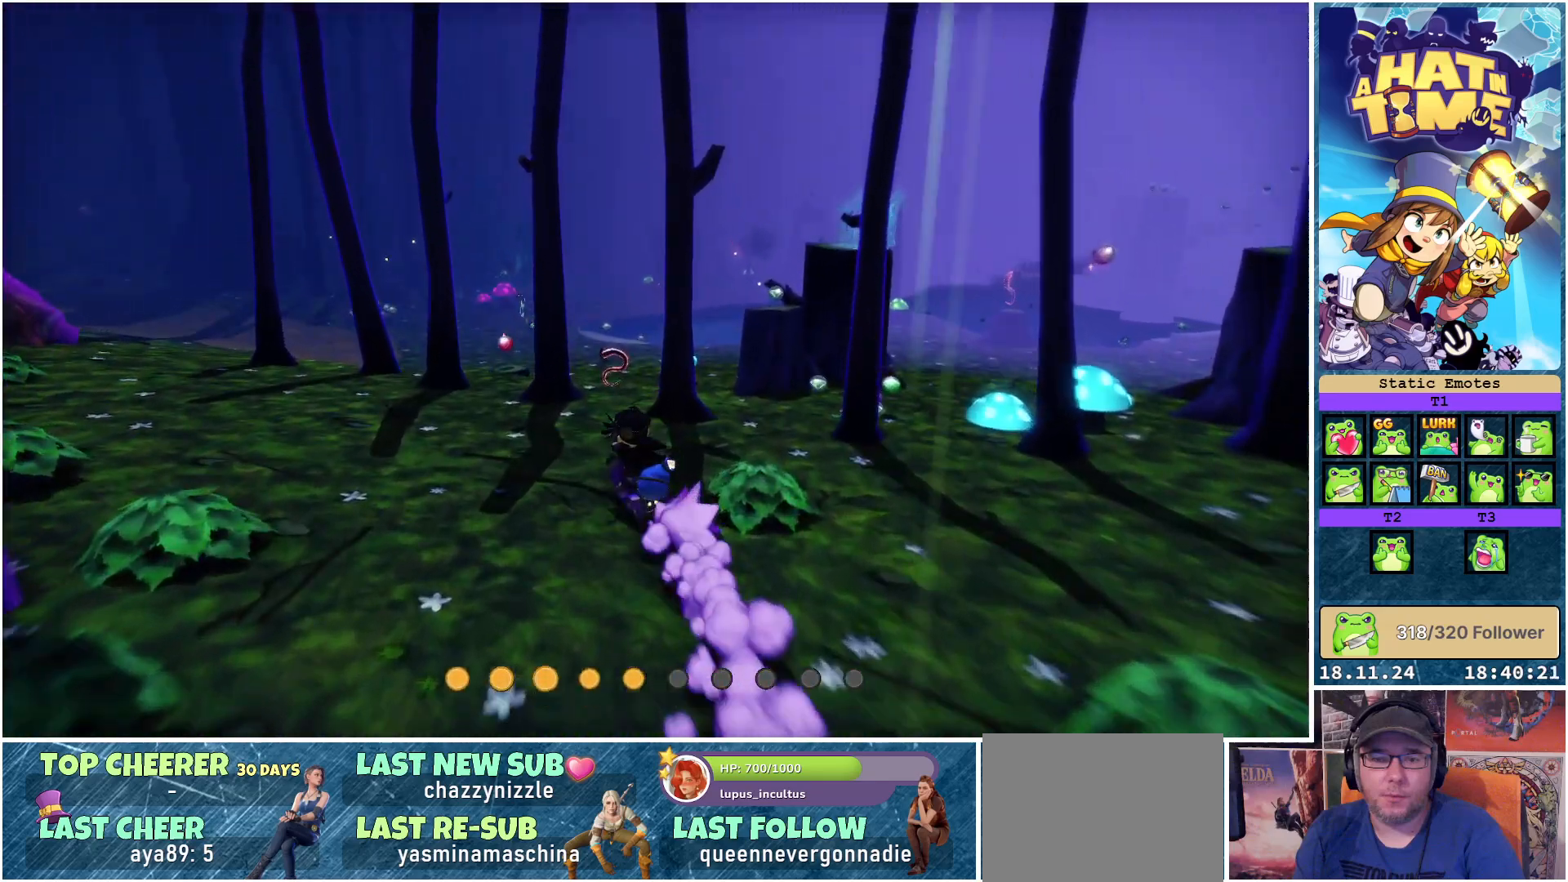
{"buttons": [], "left_stick": "up-right", "right_stick": "right", "events": [[83, "left_stick", "up"], [167, "right_stick", "up-right"], [317, "right_stick", "right"], [400, "left_stick", "up-right"]]}
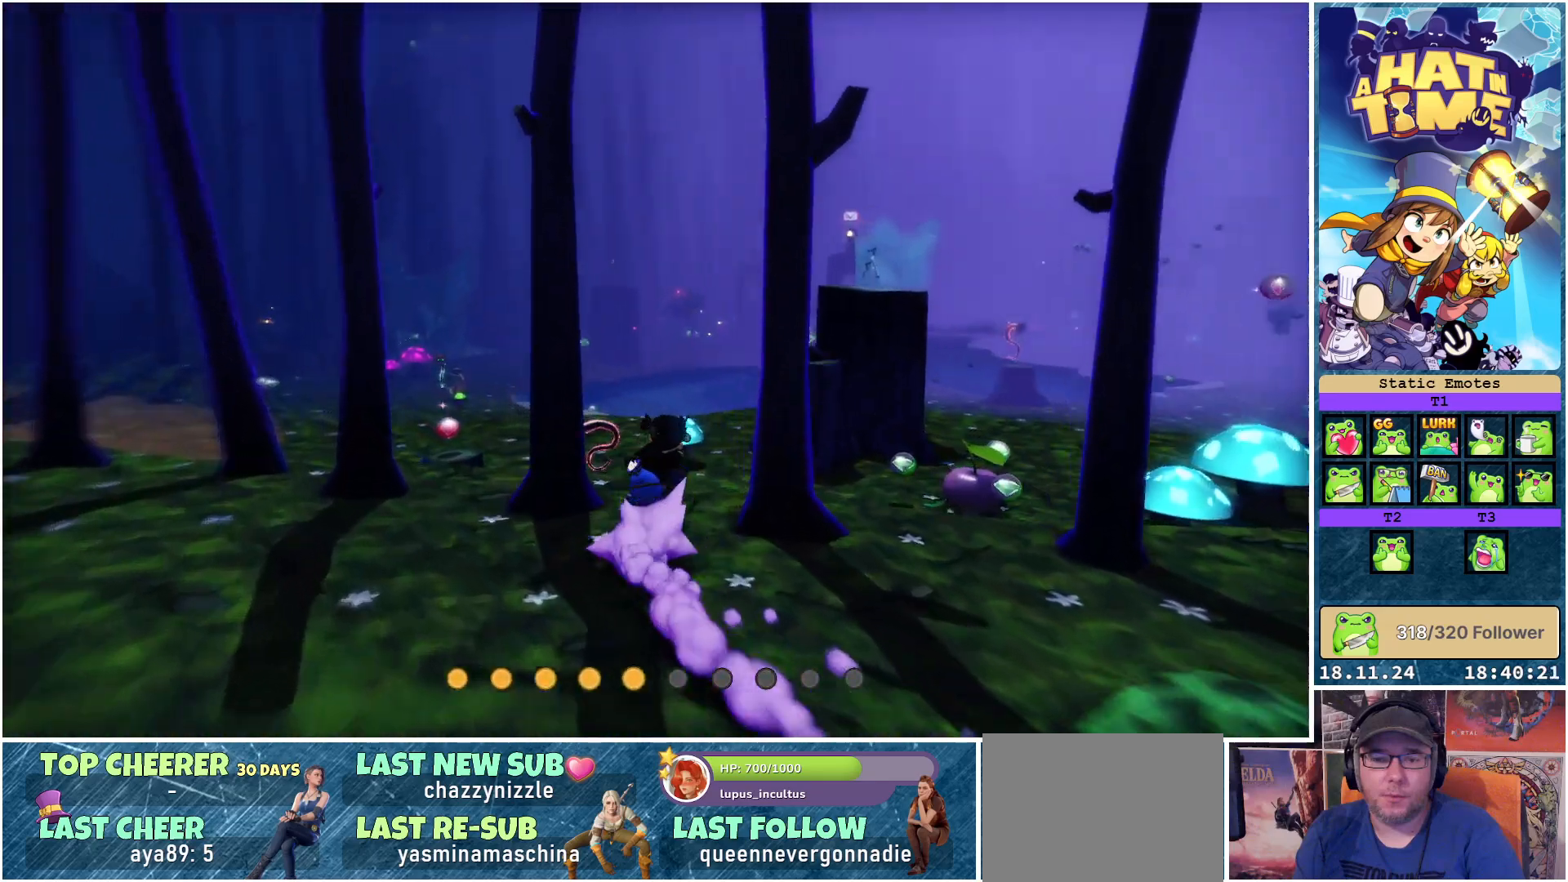
{"buttons": [], "left_stick": "left", "right_stick": "right", "events": [[117, "left_stick", "up"], [217, "left_stick", "up-left"], [367, "left_stick", "left"]]}
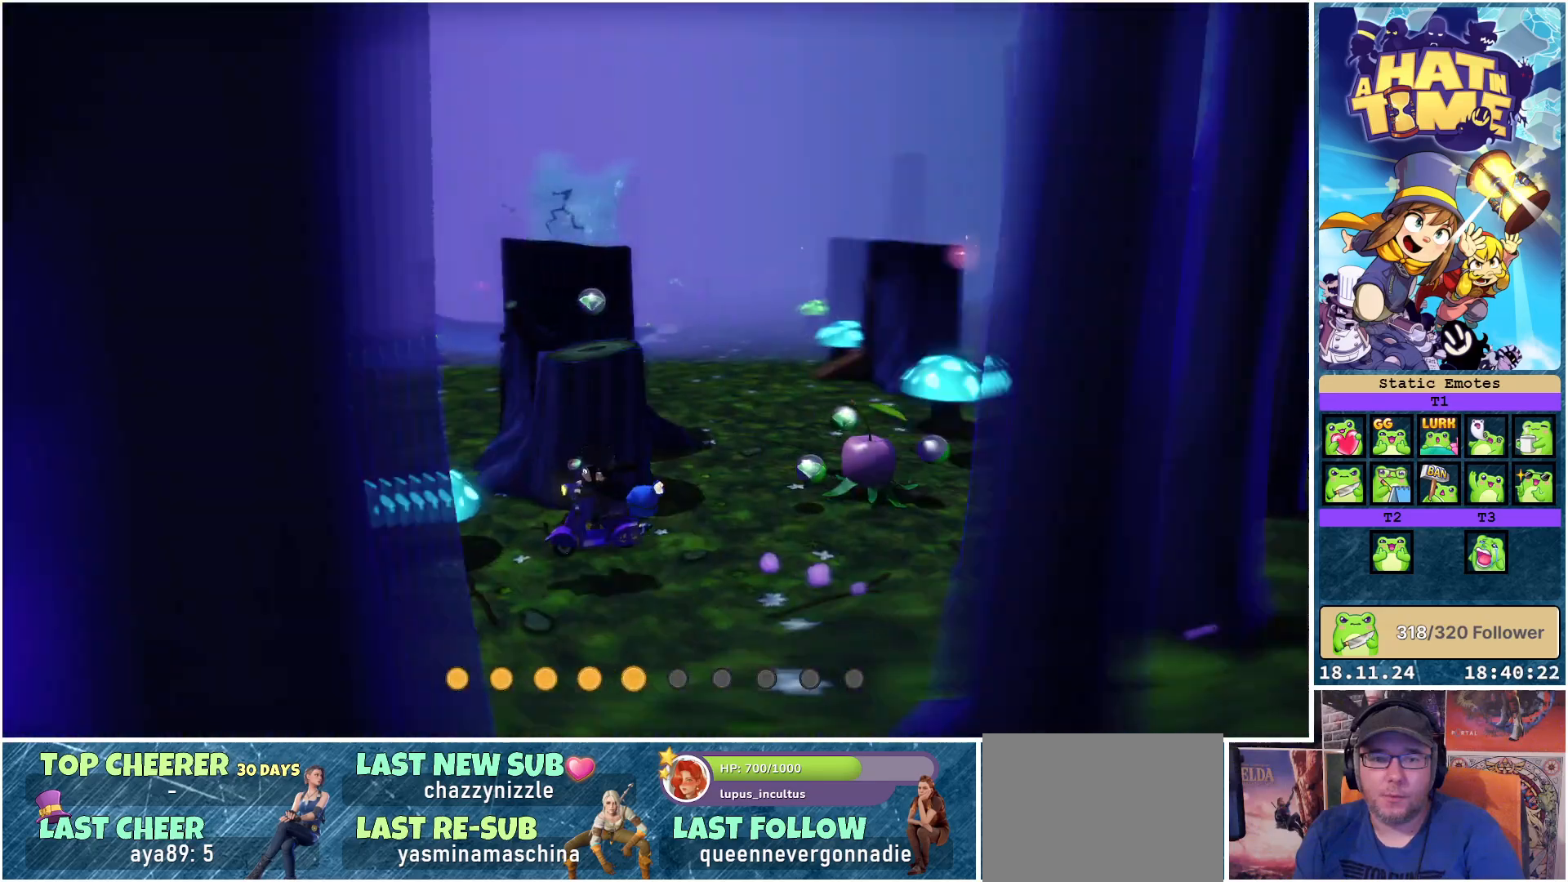
{"buttons": [], "left_stick": "left", "right_stick": "up-left", "events": [[167, "right_stick", "center"], [367, "right_stick", "up-left"]]}